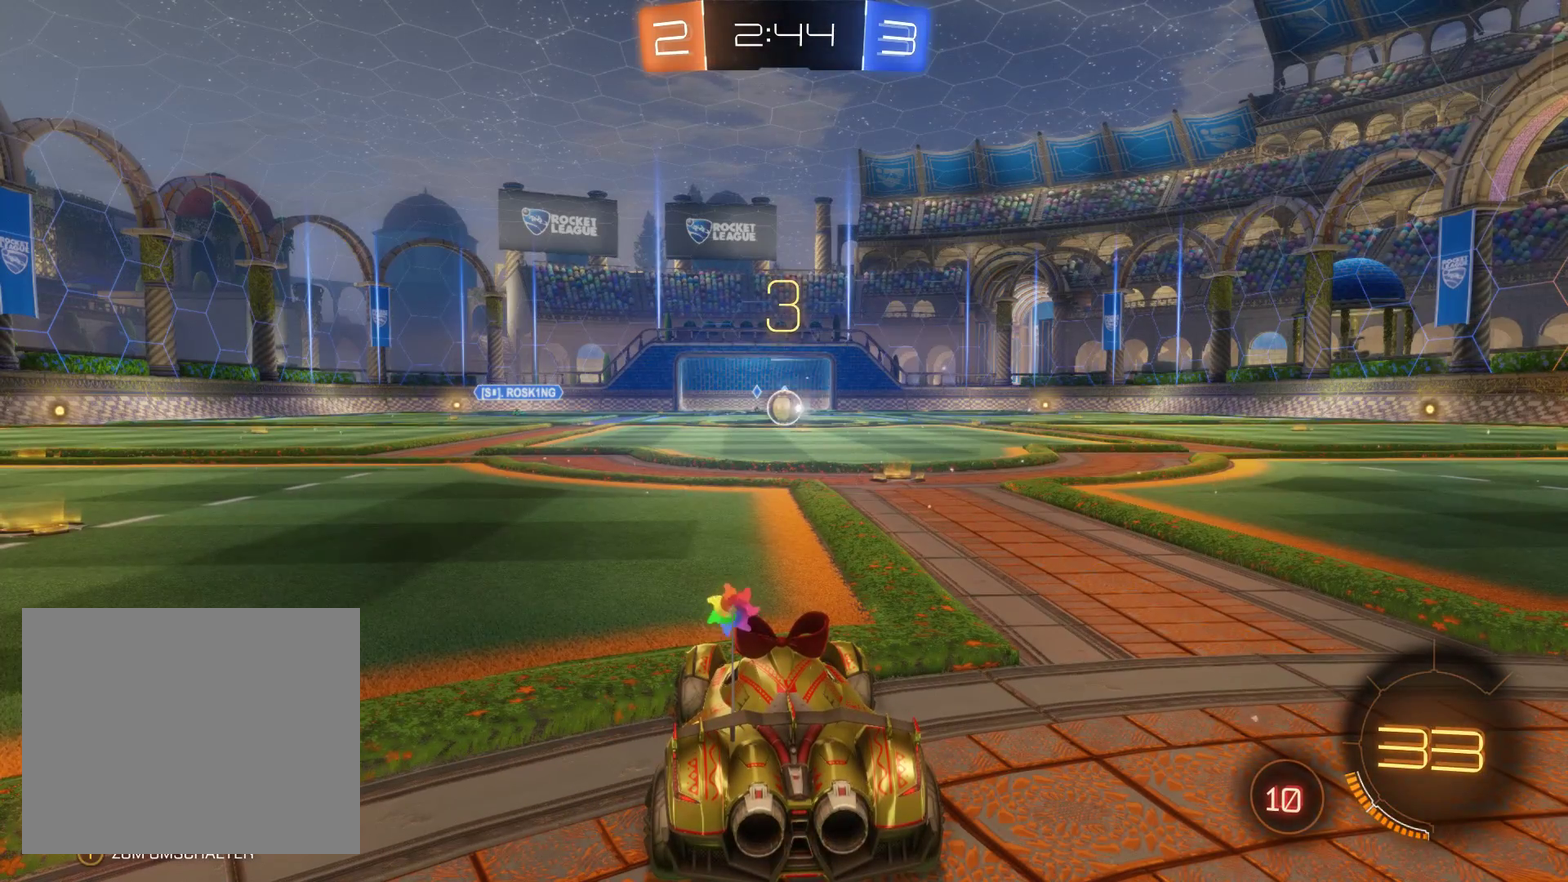
Gameplay with a controller (Xbox layout); each line is a JSON object with the inputs held at the frame after it. "events" lists button and stick changes between this image and that frame as [ms after this image, input, new state], when the widget could be followed in between.
{"buttons": ["R2"], "left_stick": "center", "right_stick": "center", "events": [[200, "R2", "down"]]}
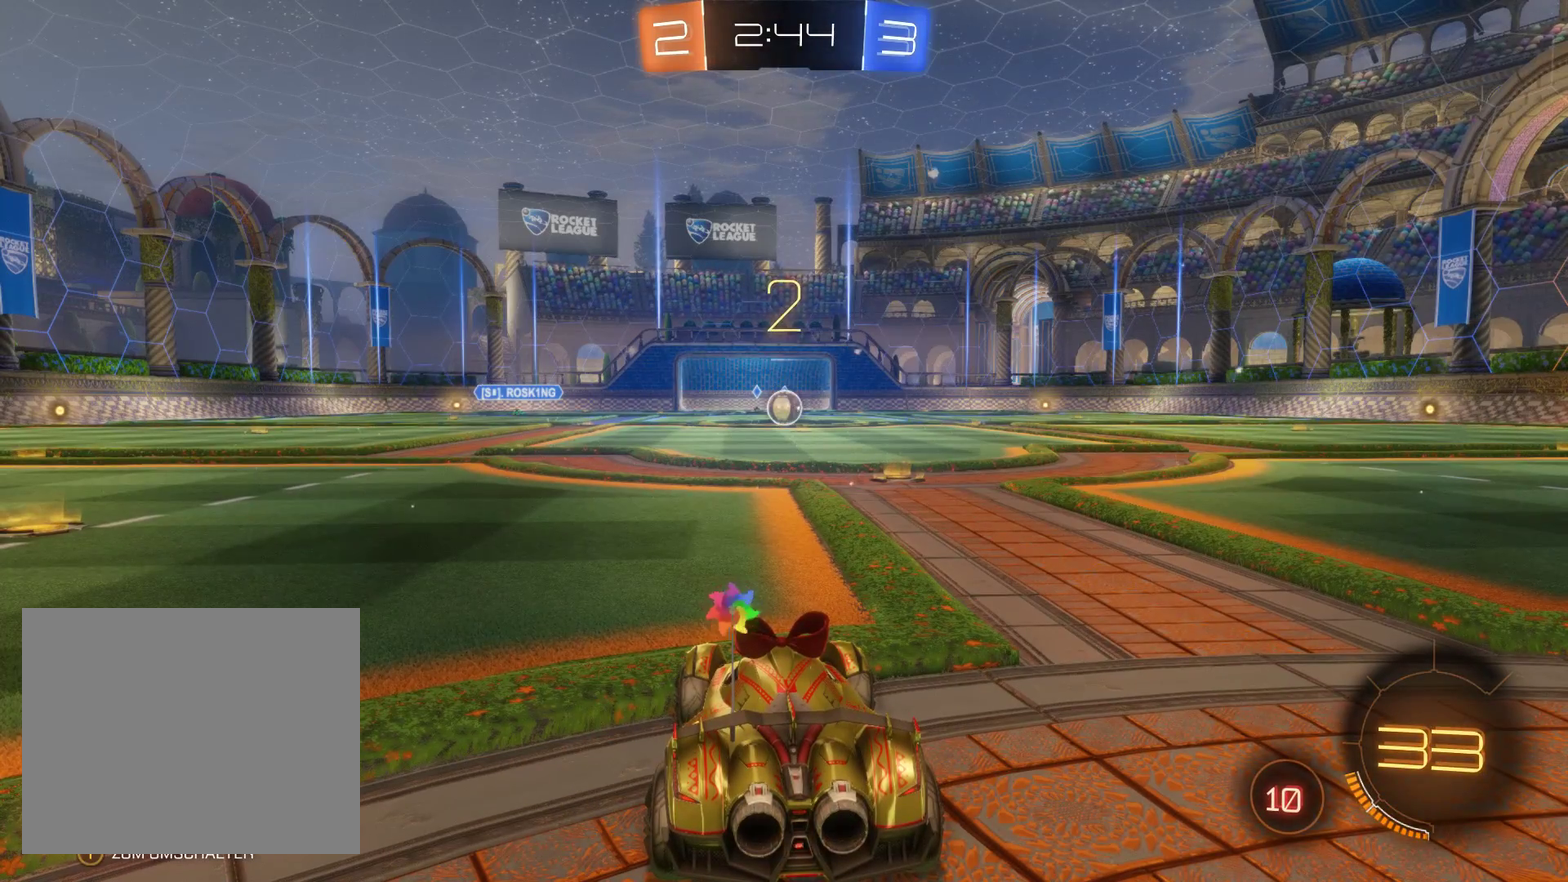
{"buttons": ["R2"], "left_stick": "center", "right_stick": "center", "events": []}
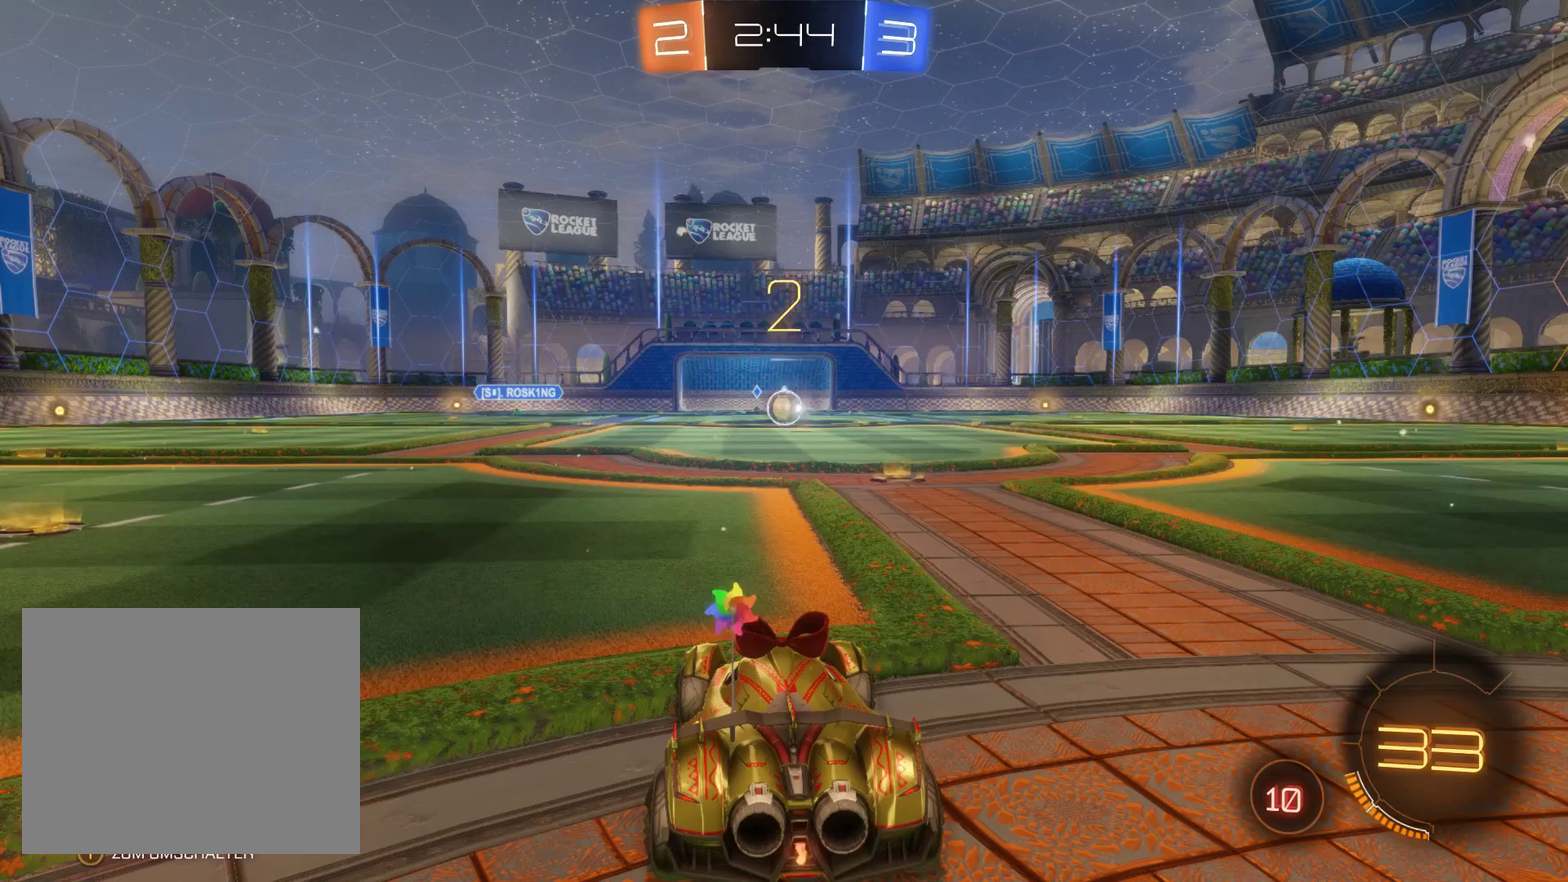
{"buttons": ["R2"], "left_stick": "center", "right_stick": "center", "events": []}
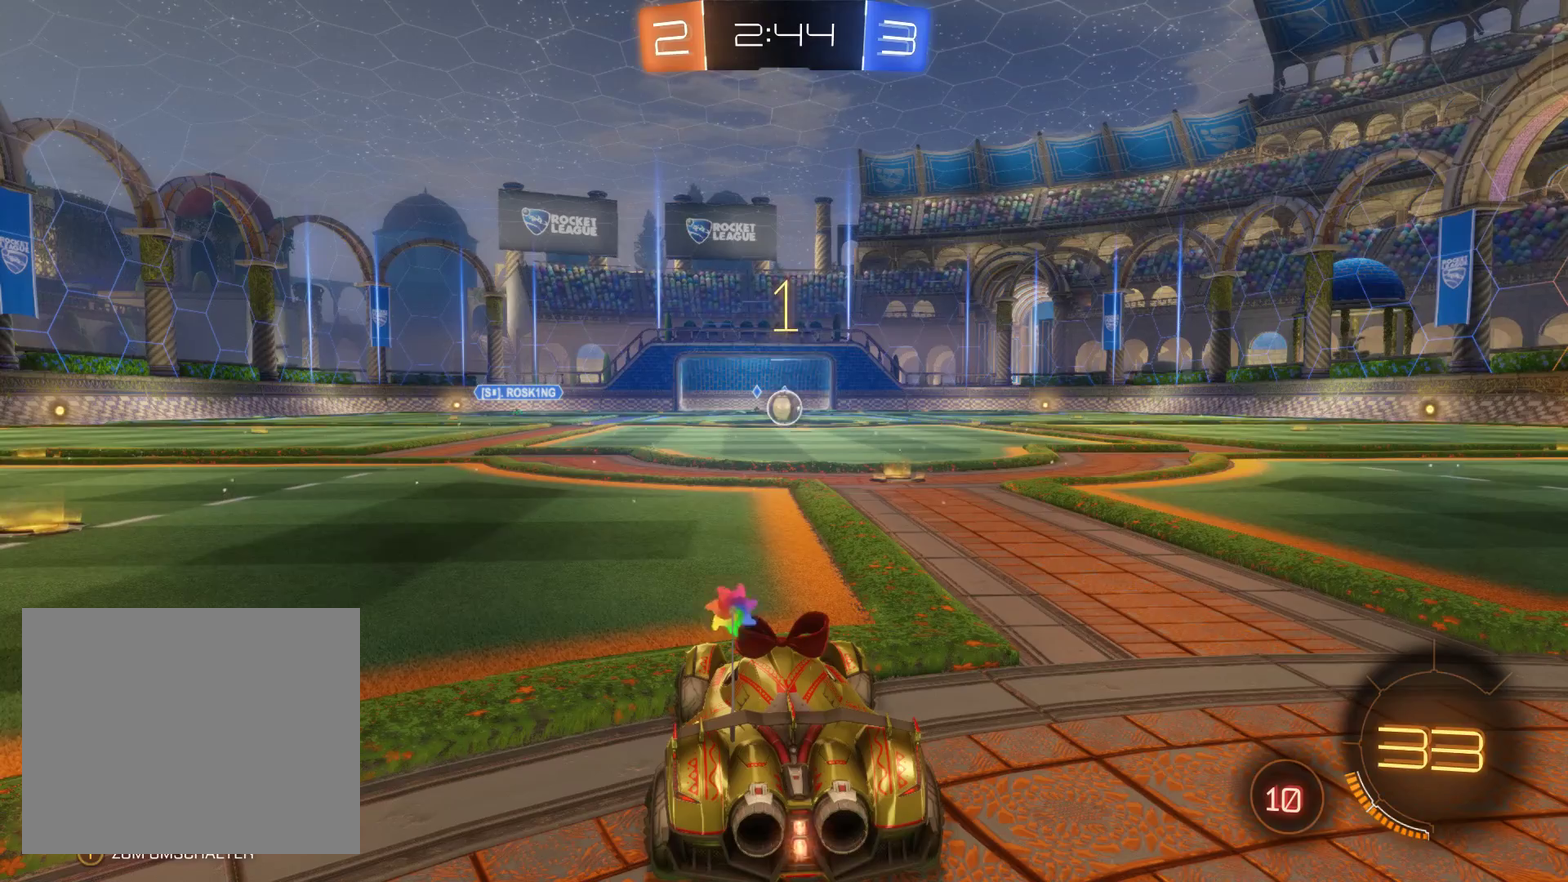
{"buttons": ["R2"], "left_stick": "center", "right_stick": "center", "events": []}
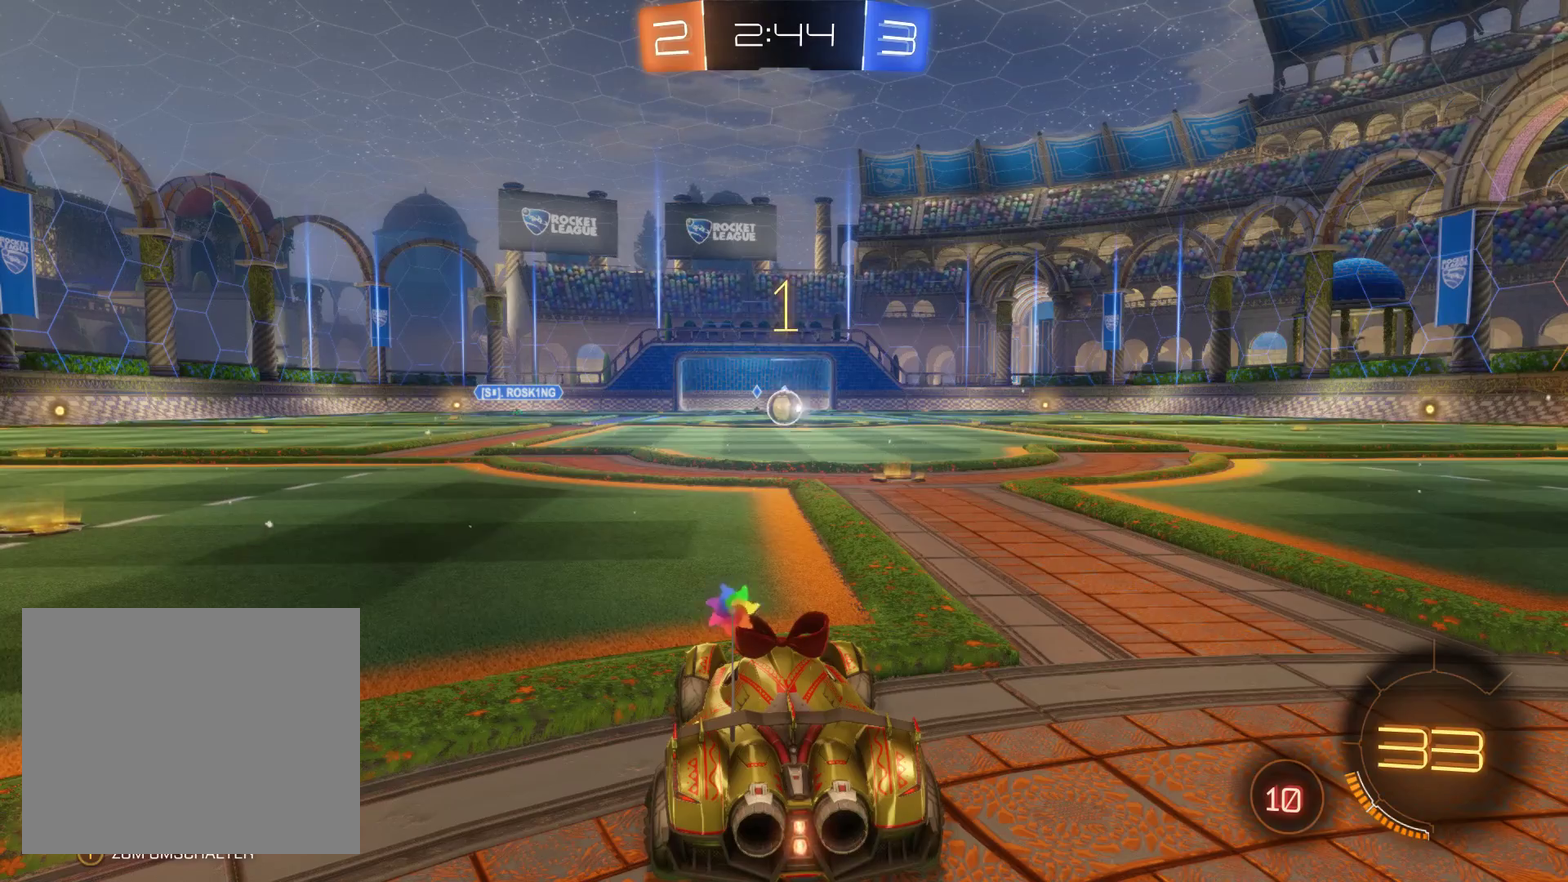
{"buttons": ["R2"], "left_stick": "center", "right_stick": "center", "events": [[167, "left_stick", "right"], [433, "left_stick", "center"]]}
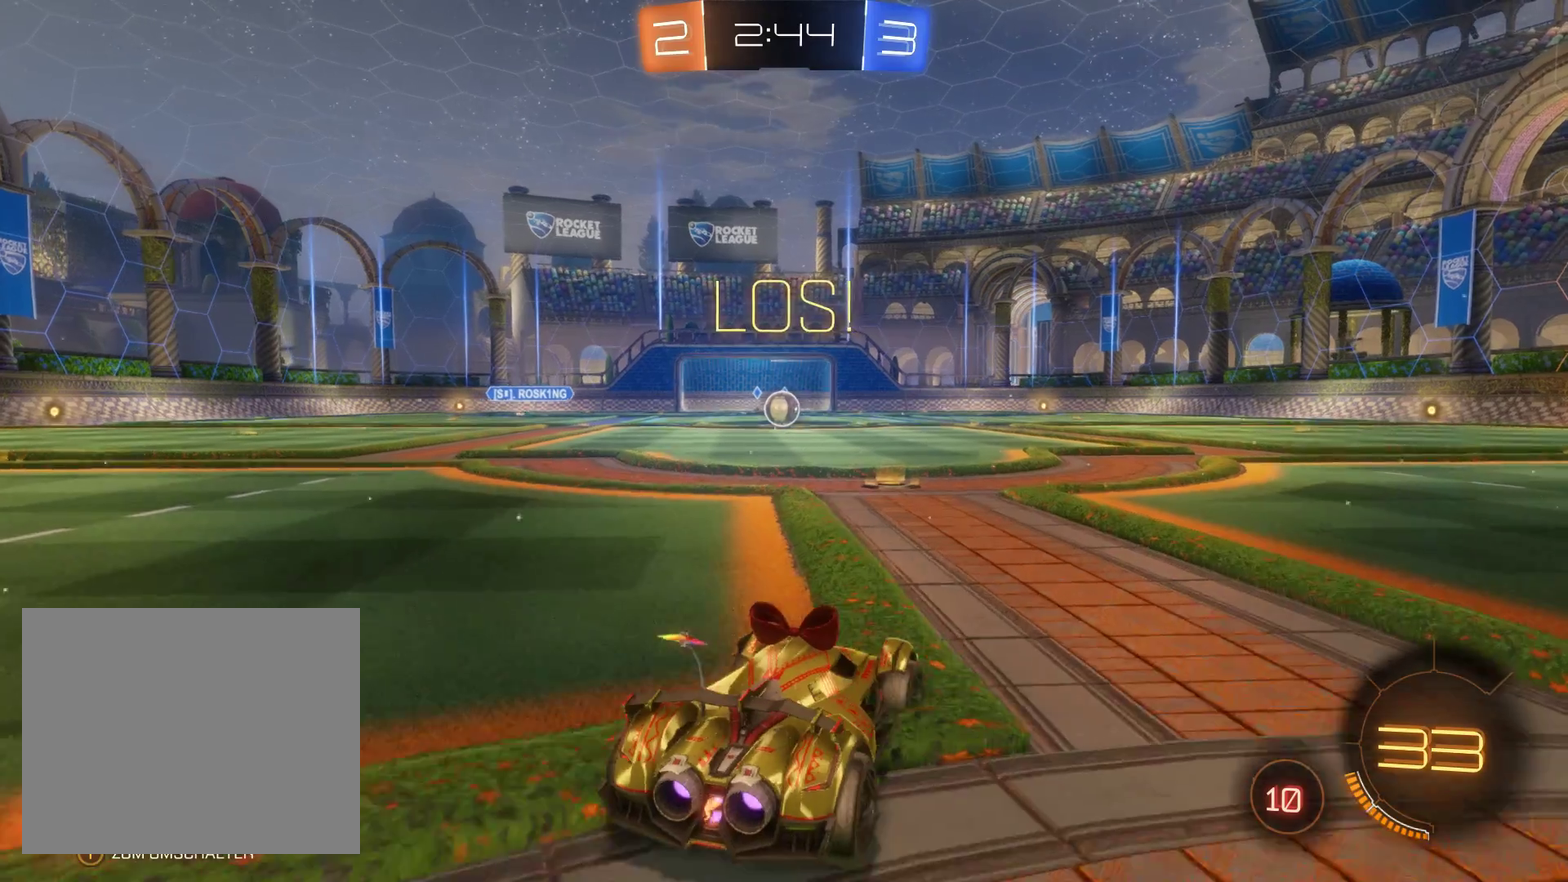
{"buttons": ["R2"], "left_stick": "center", "right_stick": "center", "events": [[300, "left_stick", "left"], [500, "left_stick", "center"]]}
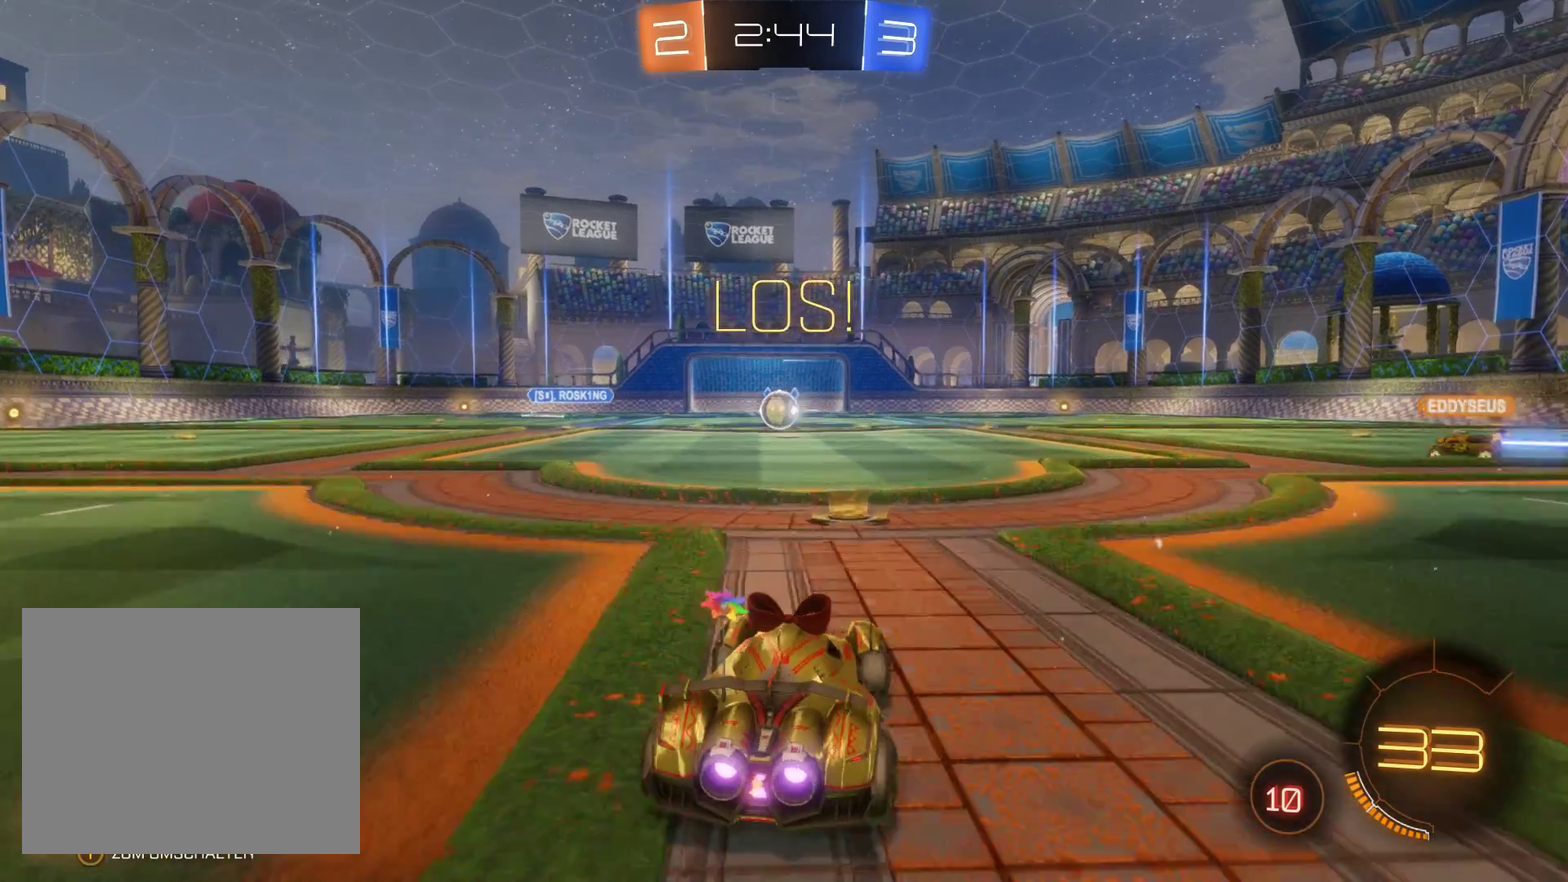
{"buttons": ["R1"], "left_stick": "center", "right_stick": "center", "events": [[67, "R2", "up"], [100, "left_stick", "right"], [300, "left_stick", "left"], [367, "R1", "down"], [433, "left_stick", "up-left"], [500, "left_stick", "center"]]}
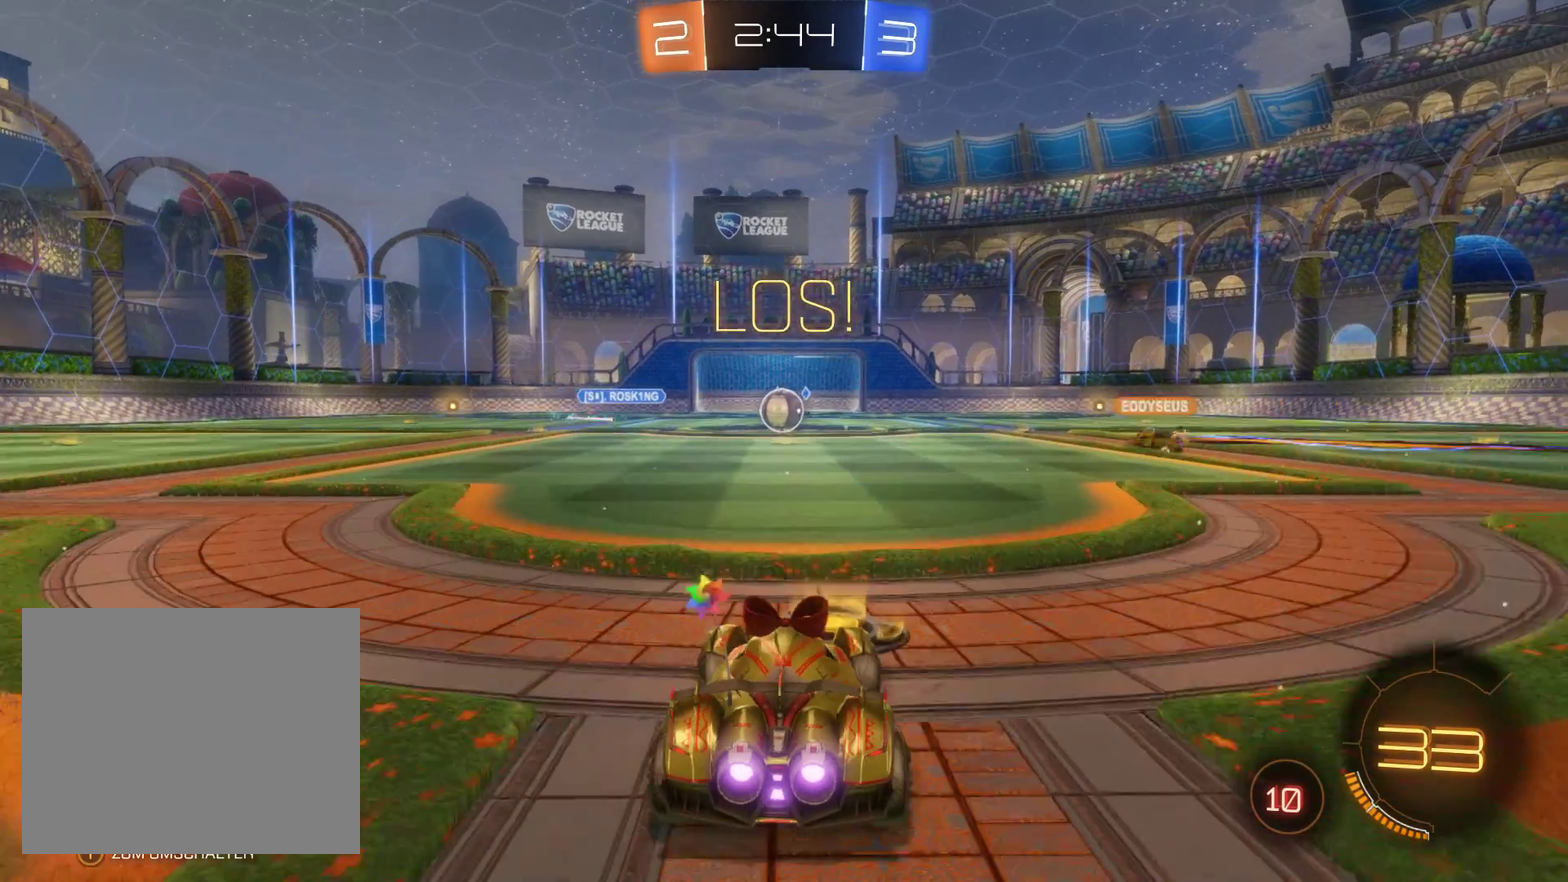
{"buttons": [], "left_stick": "center", "right_stick": "center", "events": [[133, "R1", "up"]]}
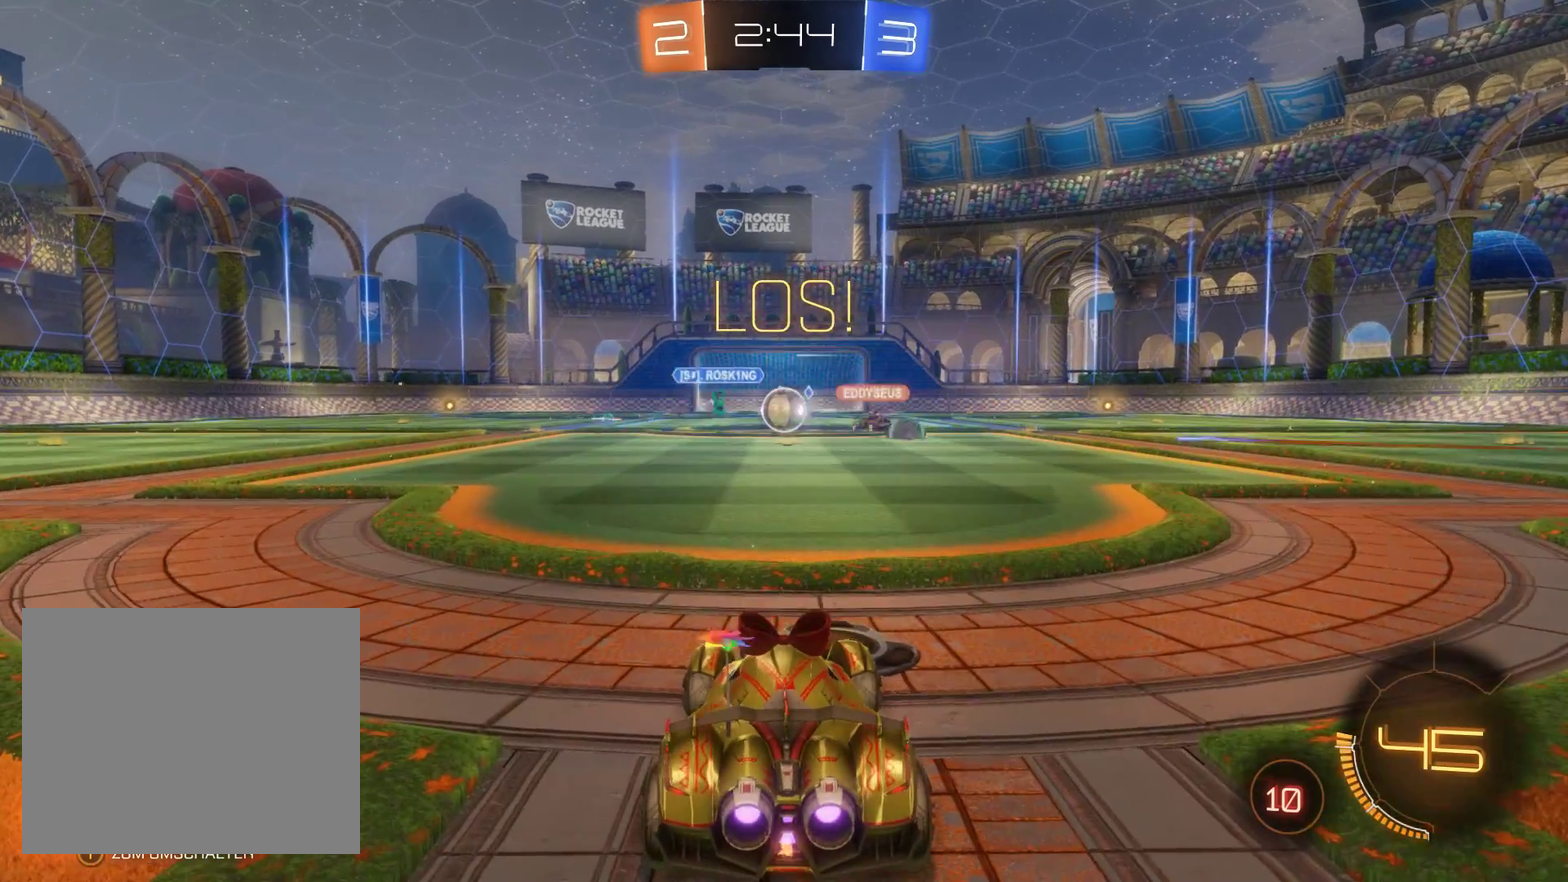
{"buttons": ["R2"], "left_stick": "right", "right_stick": "center", "events": [[67, "R2", "down"], [500, "left_stick", "right"]]}
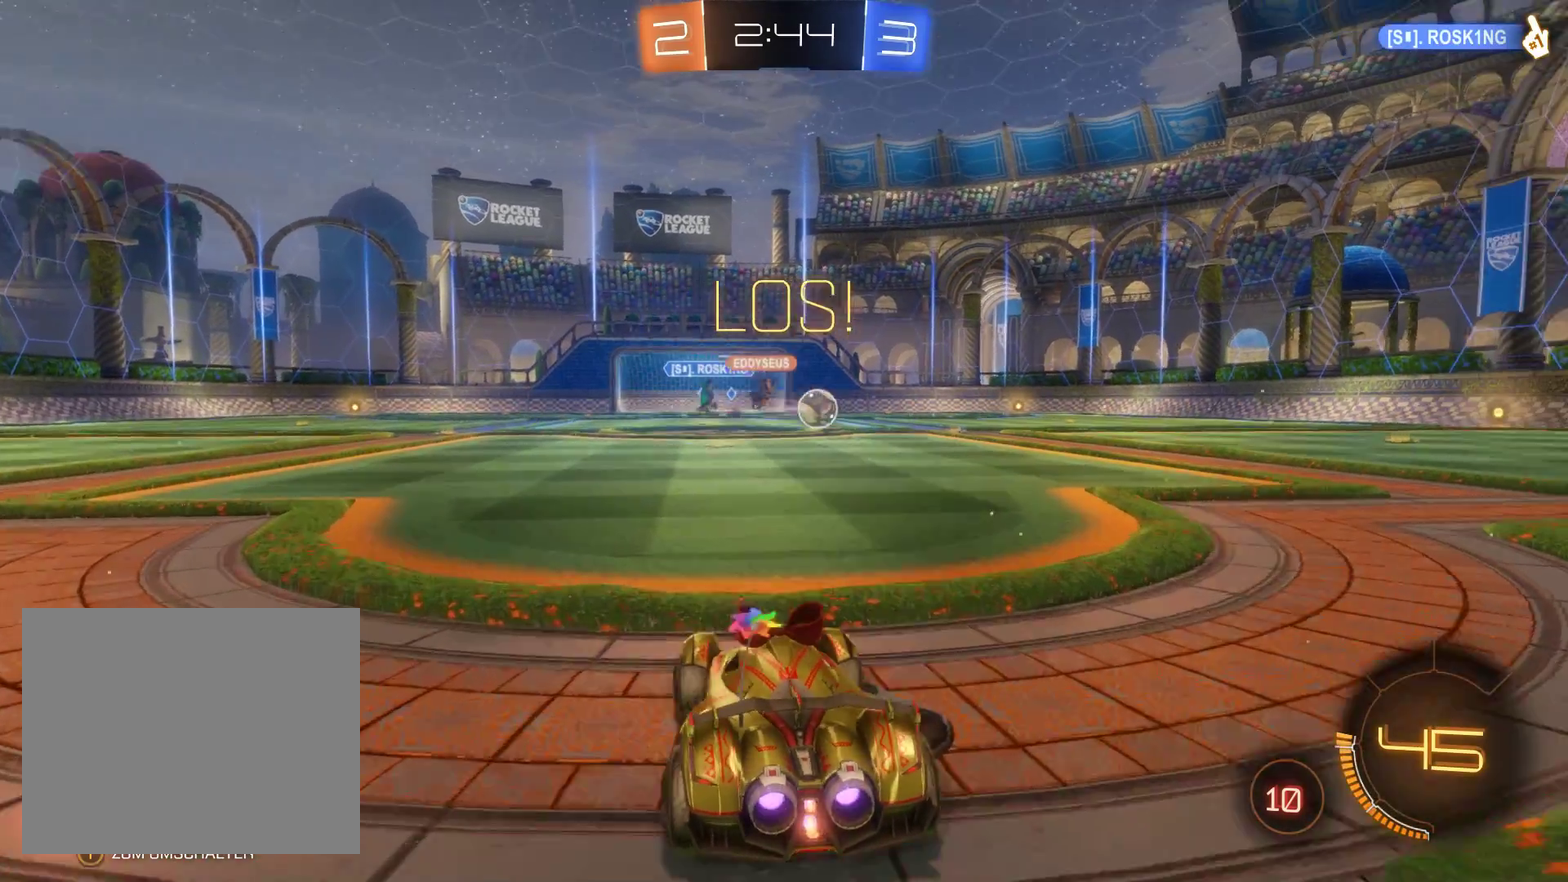
{"buttons": ["R2"], "left_stick": "right", "right_stick": "center", "events": []}
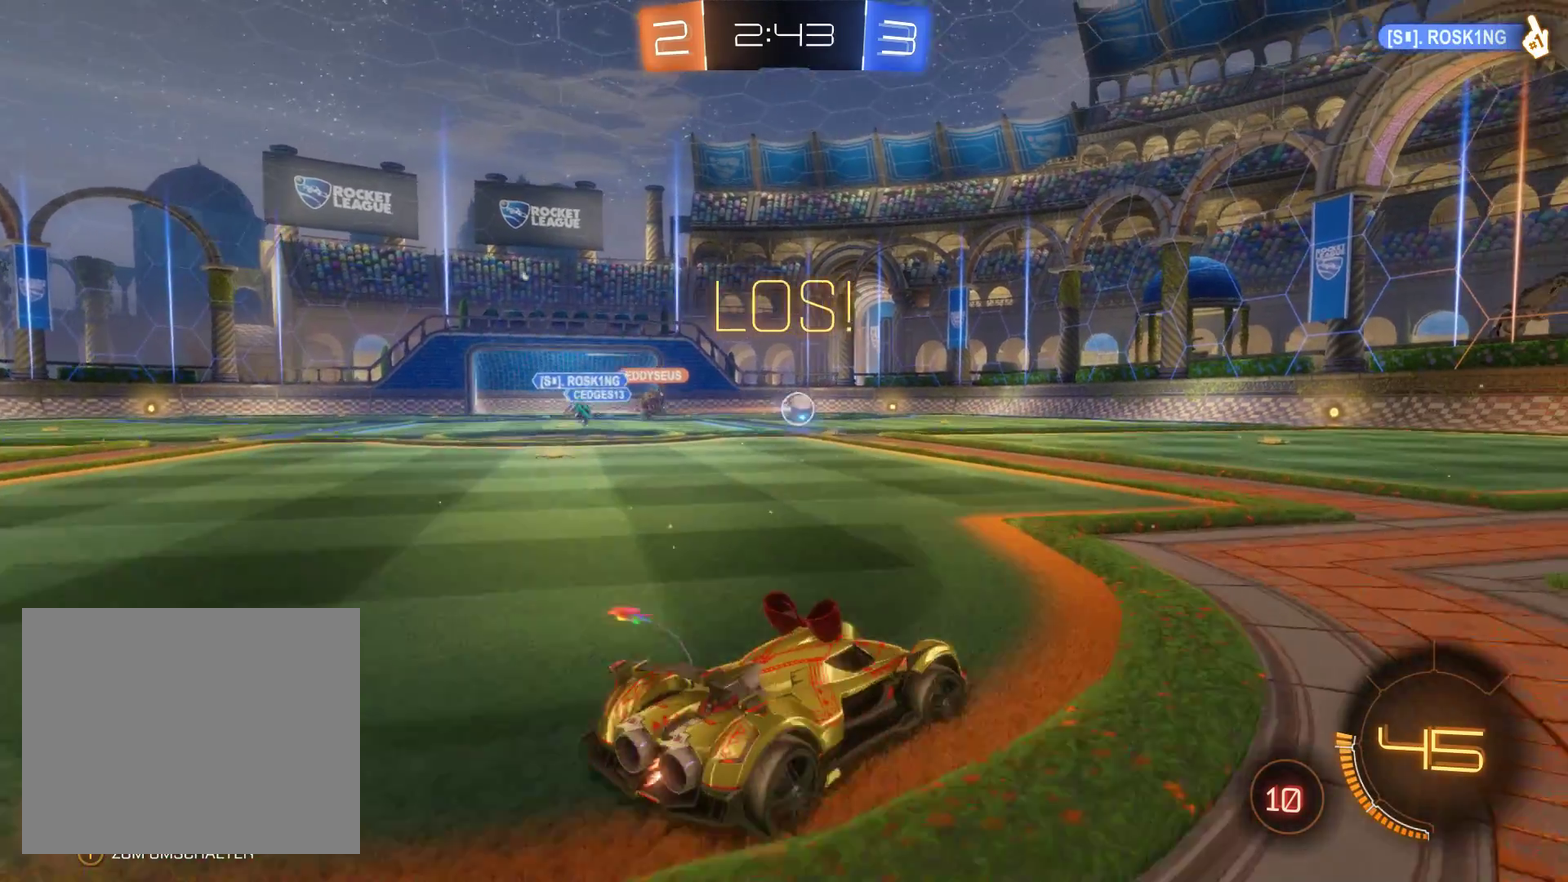
{"buttons": ["R2"], "left_stick": "right", "right_stick": "center", "events": [[67, "left_stick", "center"], [333, "left_stick", "right"]]}
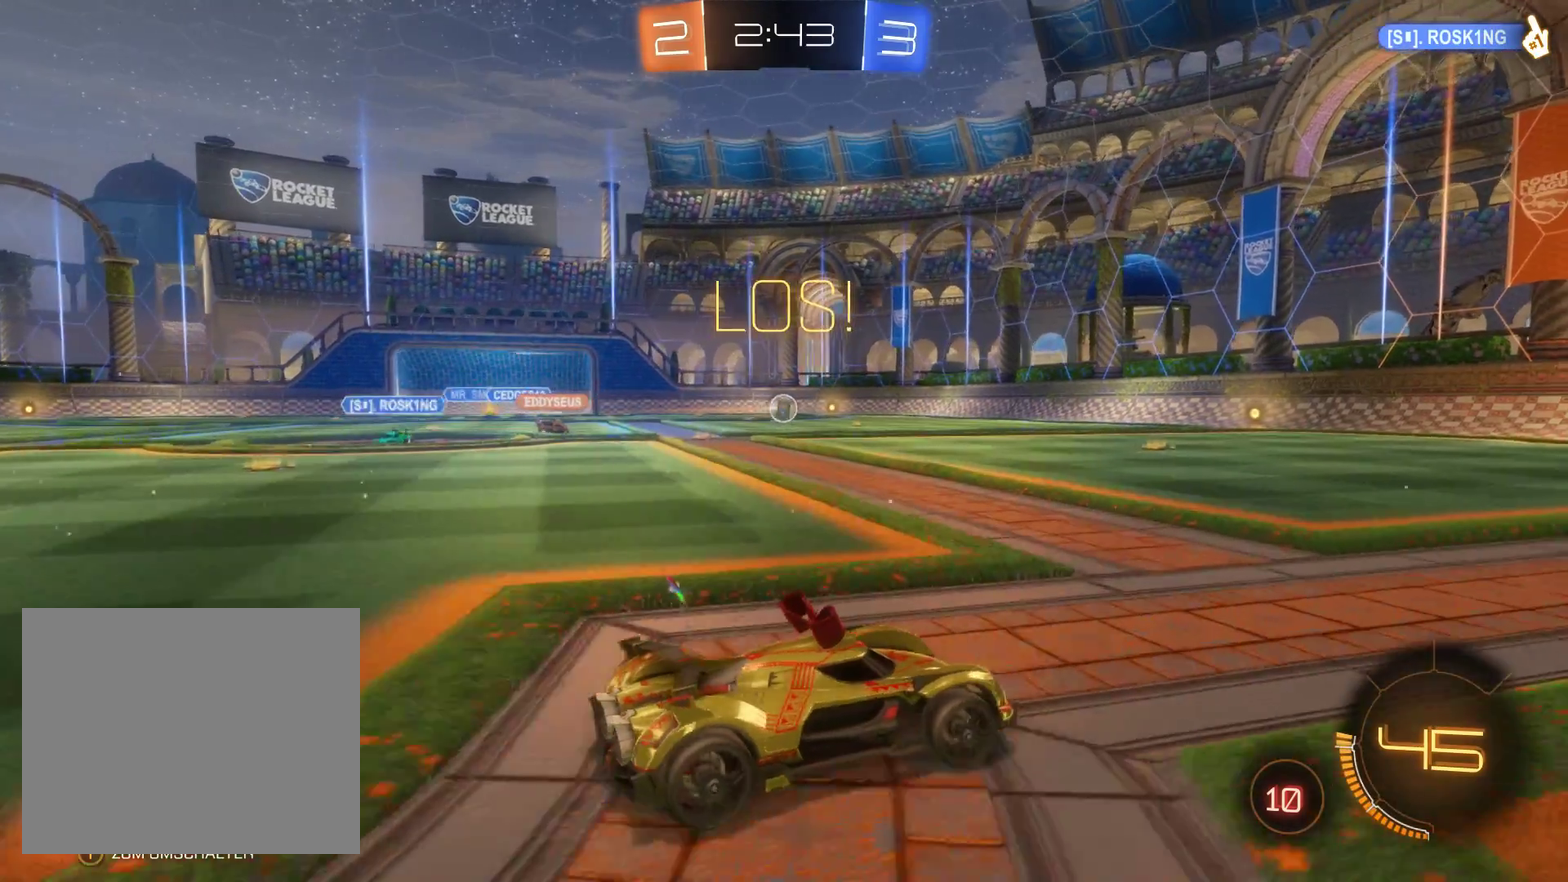
{"buttons": ["R2"], "left_stick": "right", "right_stick": "center", "events": []}
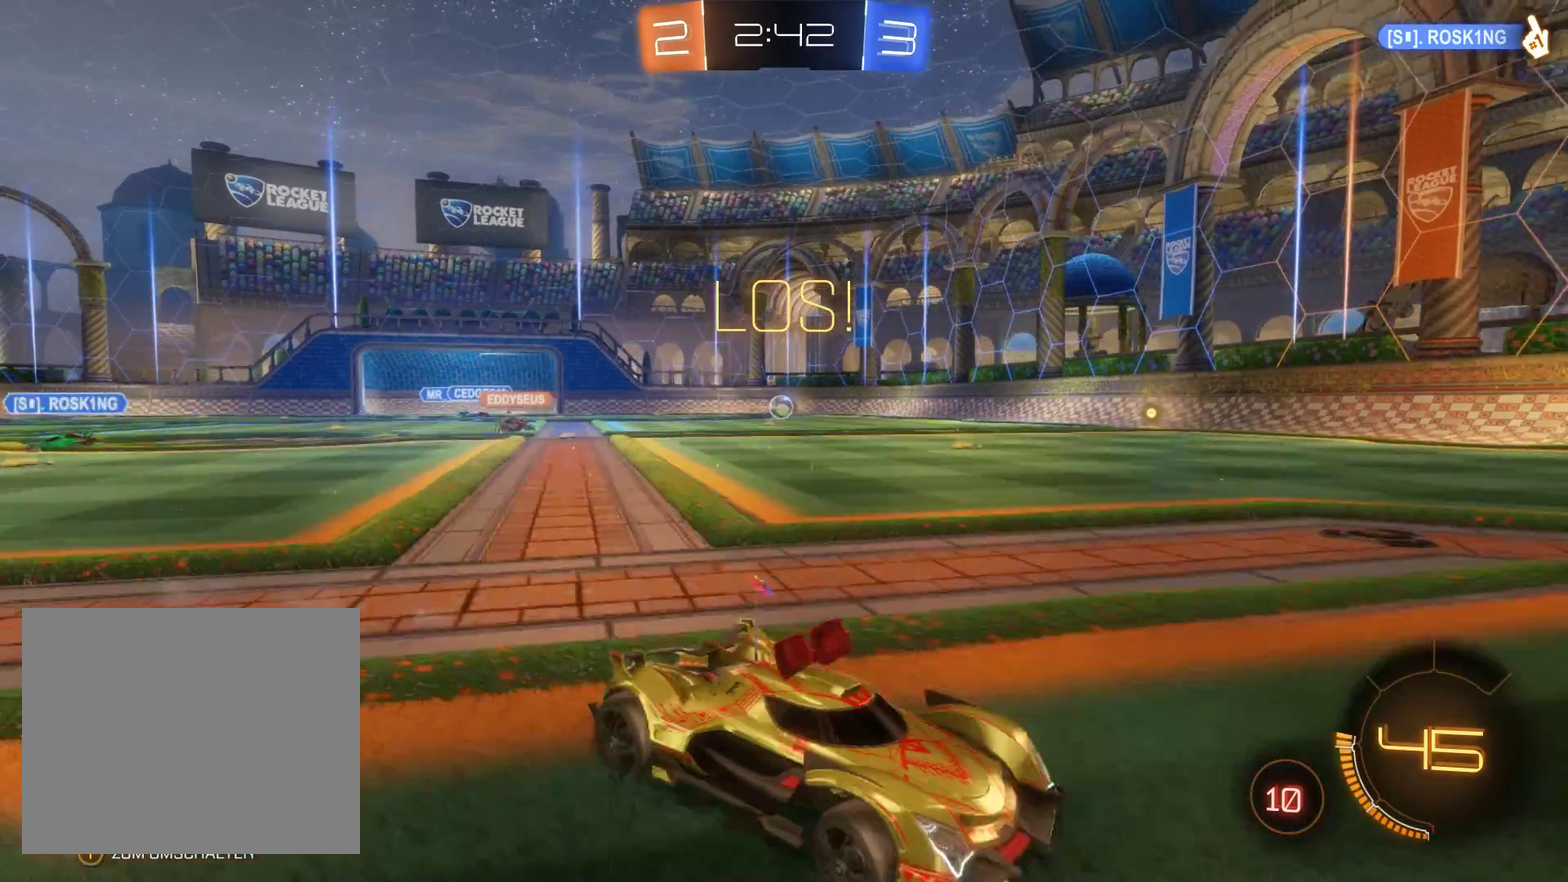
{"buttons": ["R2"], "left_stick": "right", "right_stick": "center", "events": []}
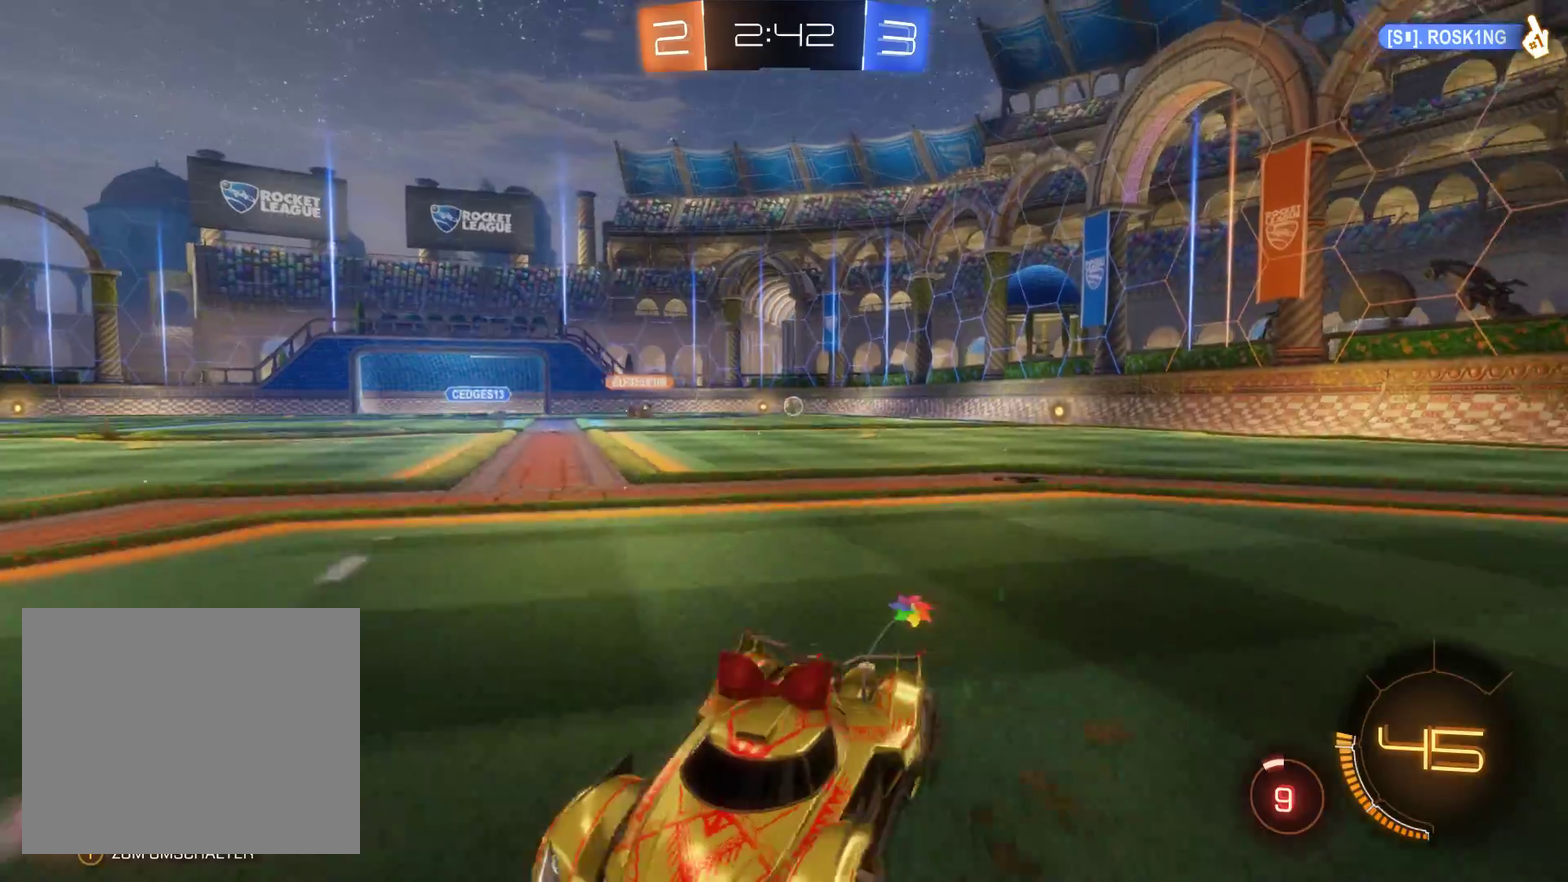
{"buttons": ["R2"], "left_stick": "right", "right_stick": "center", "events": []}
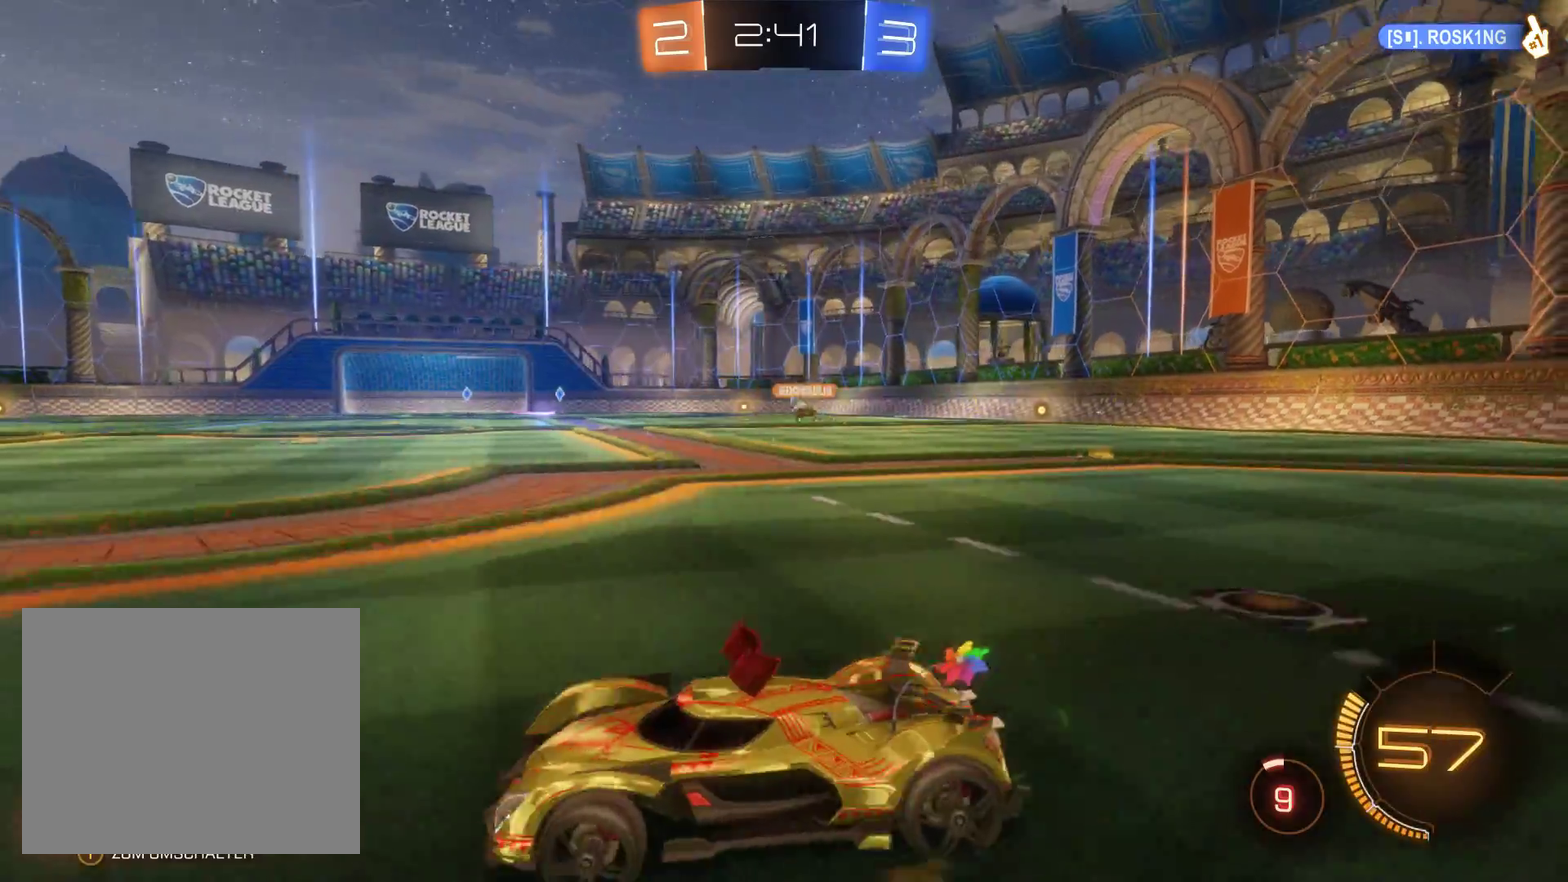
{"buttons": ["R2"], "left_stick": "right", "right_stick": "center", "events": []}
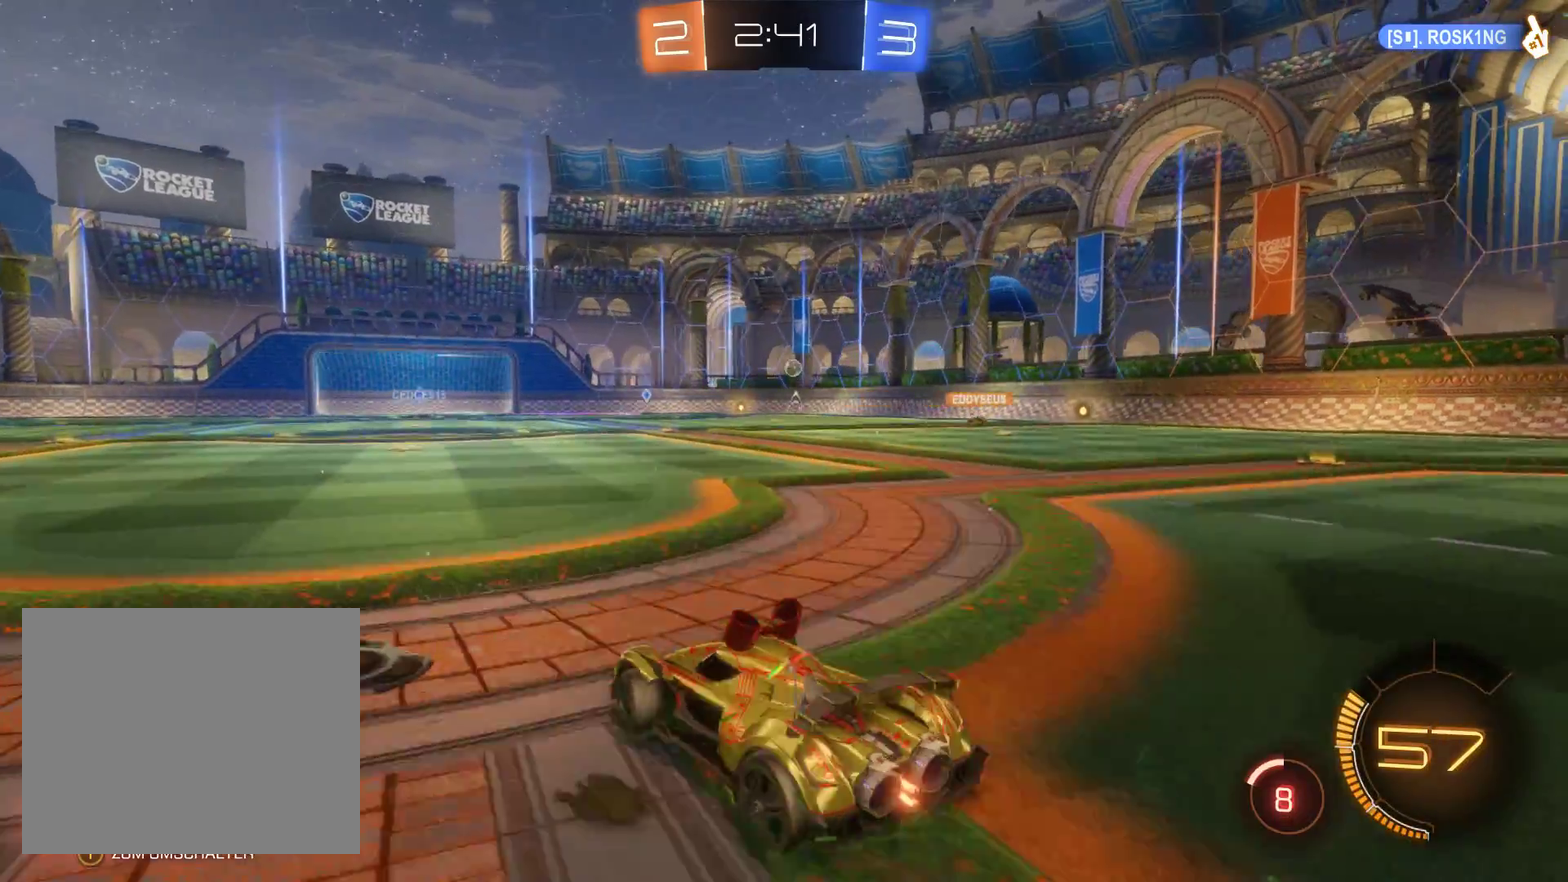
{"buttons": ["R2"], "left_stick": "right", "right_stick": "center", "events": []}
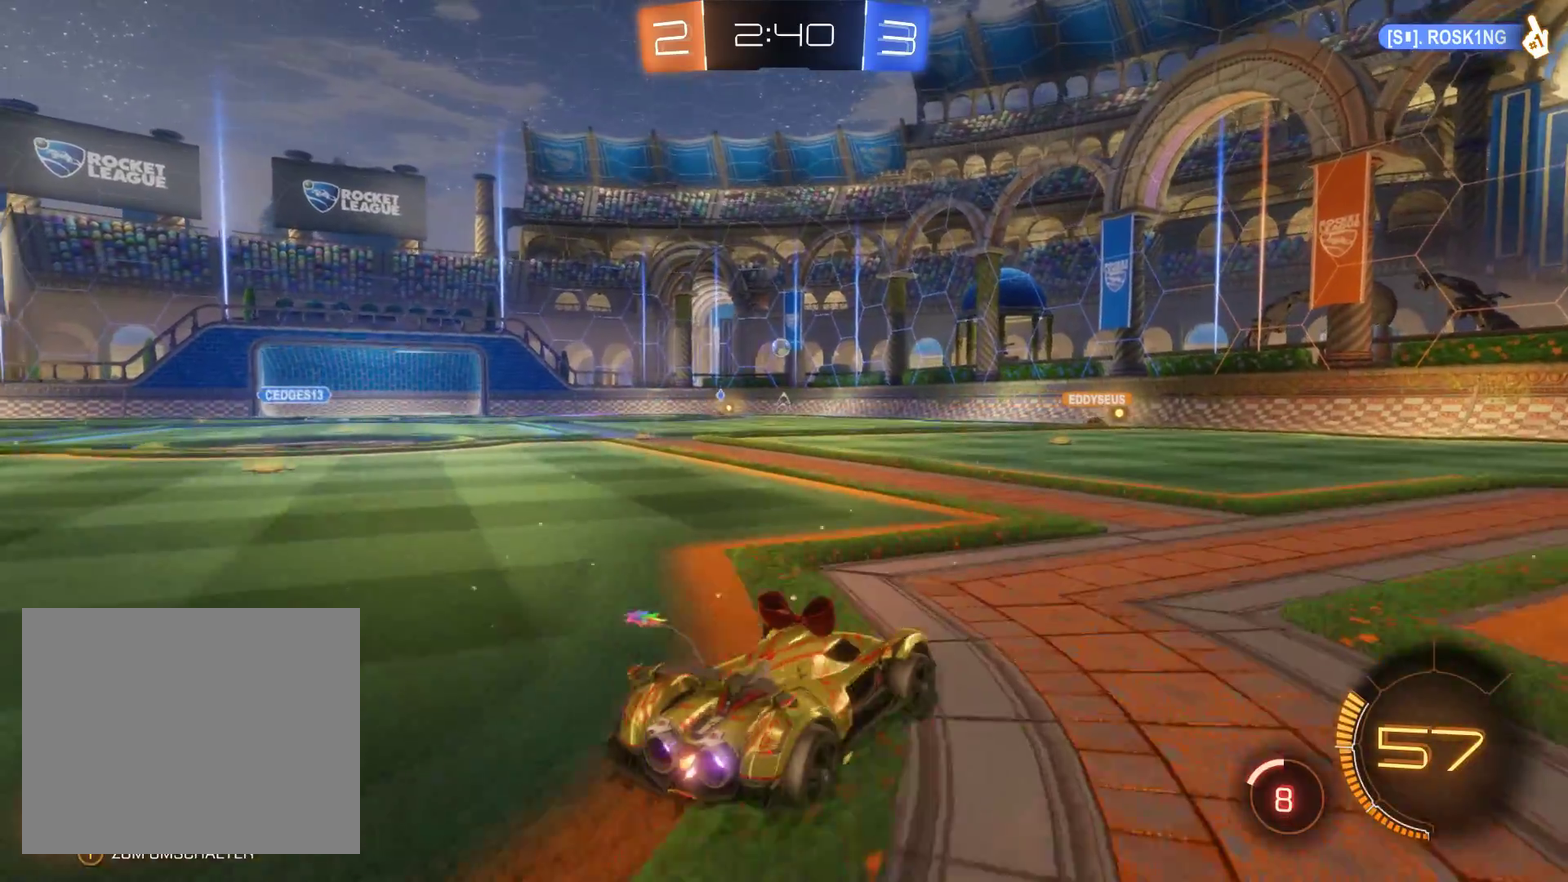
{"buttons": ["R2"], "left_stick": "left", "right_stick": "center", "events": [[167, "left_stick", "center"], [300, "left_stick", "left"]]}
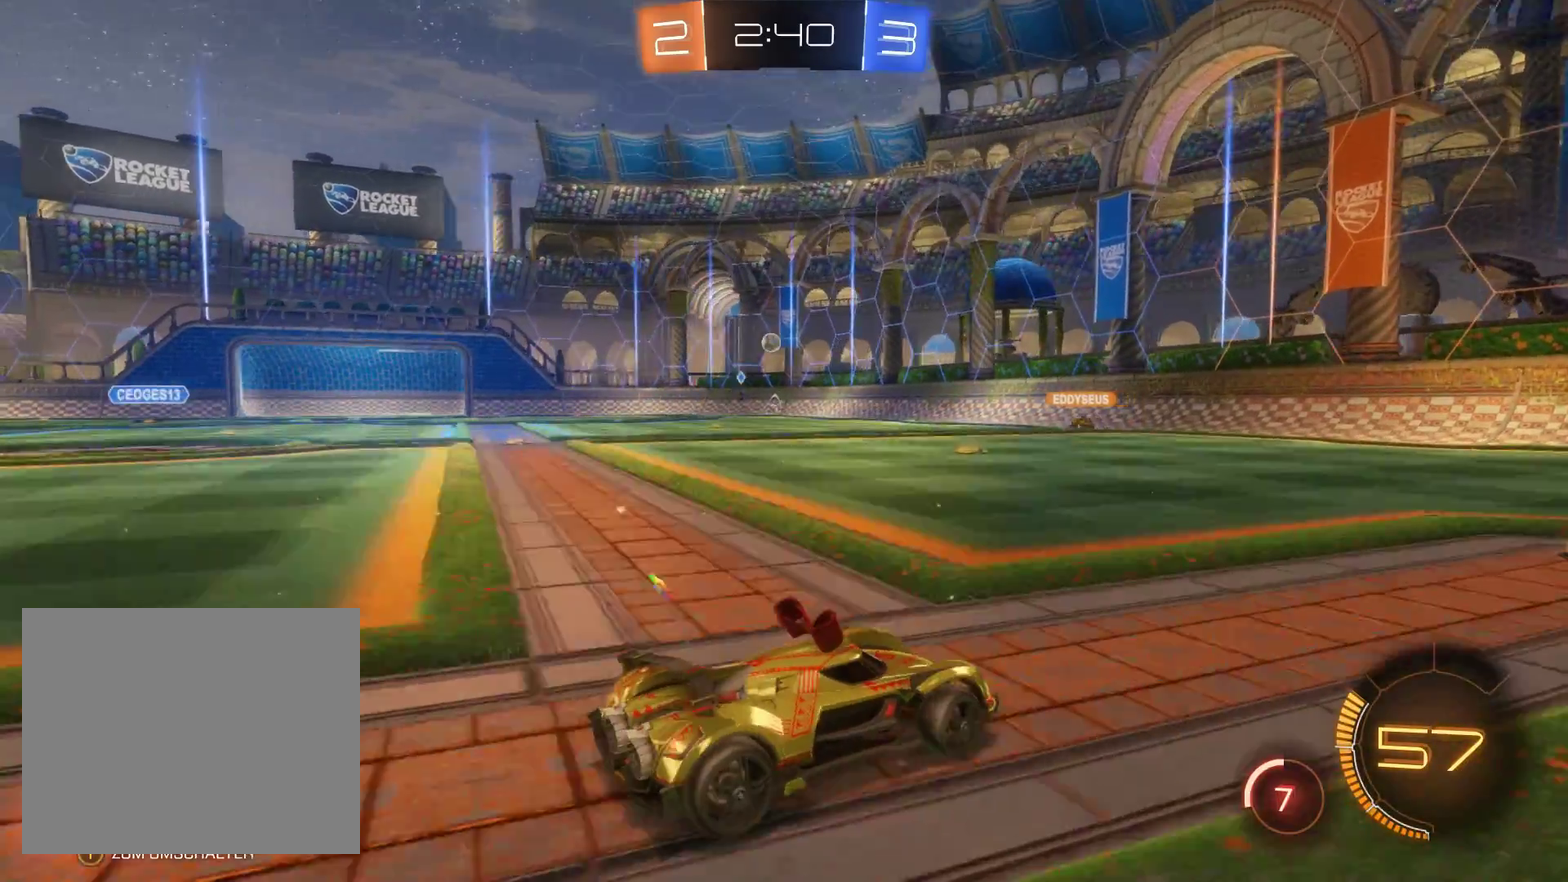
{"buttons": ["R2"], "left_stick": "center", "right_stick": "center", "events": [[33, "left_stick", "up-left"], [167, "left_stick", "left"], [333, "left_stick", "center"]]}
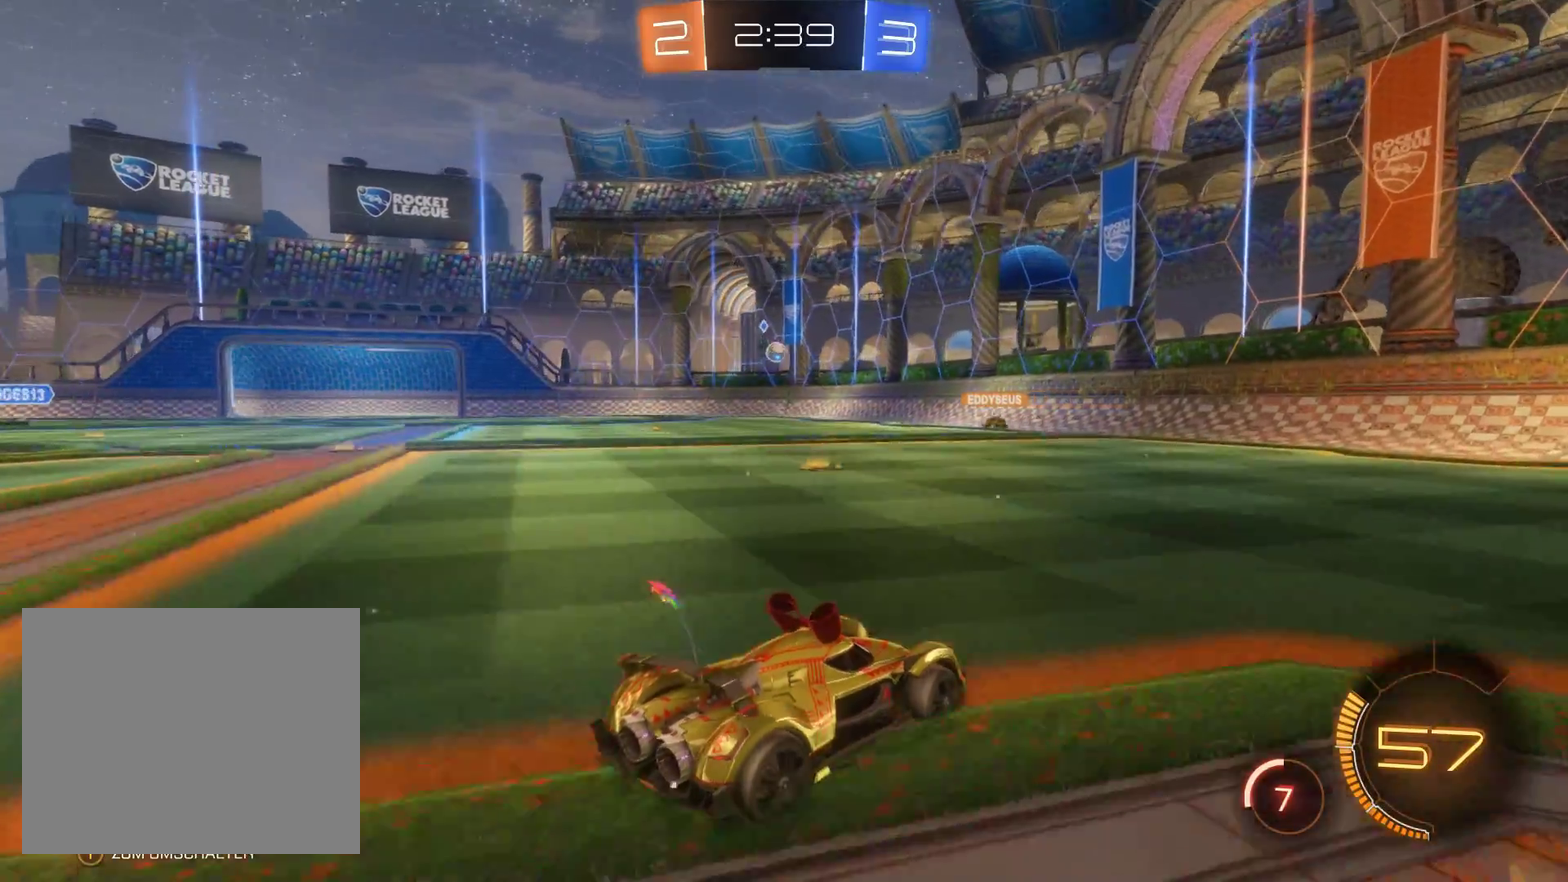
{"buttons": ["R2"], "left_stick": "left", "right_stick": "center", "events": [[133, "left_stick", "left"]]}
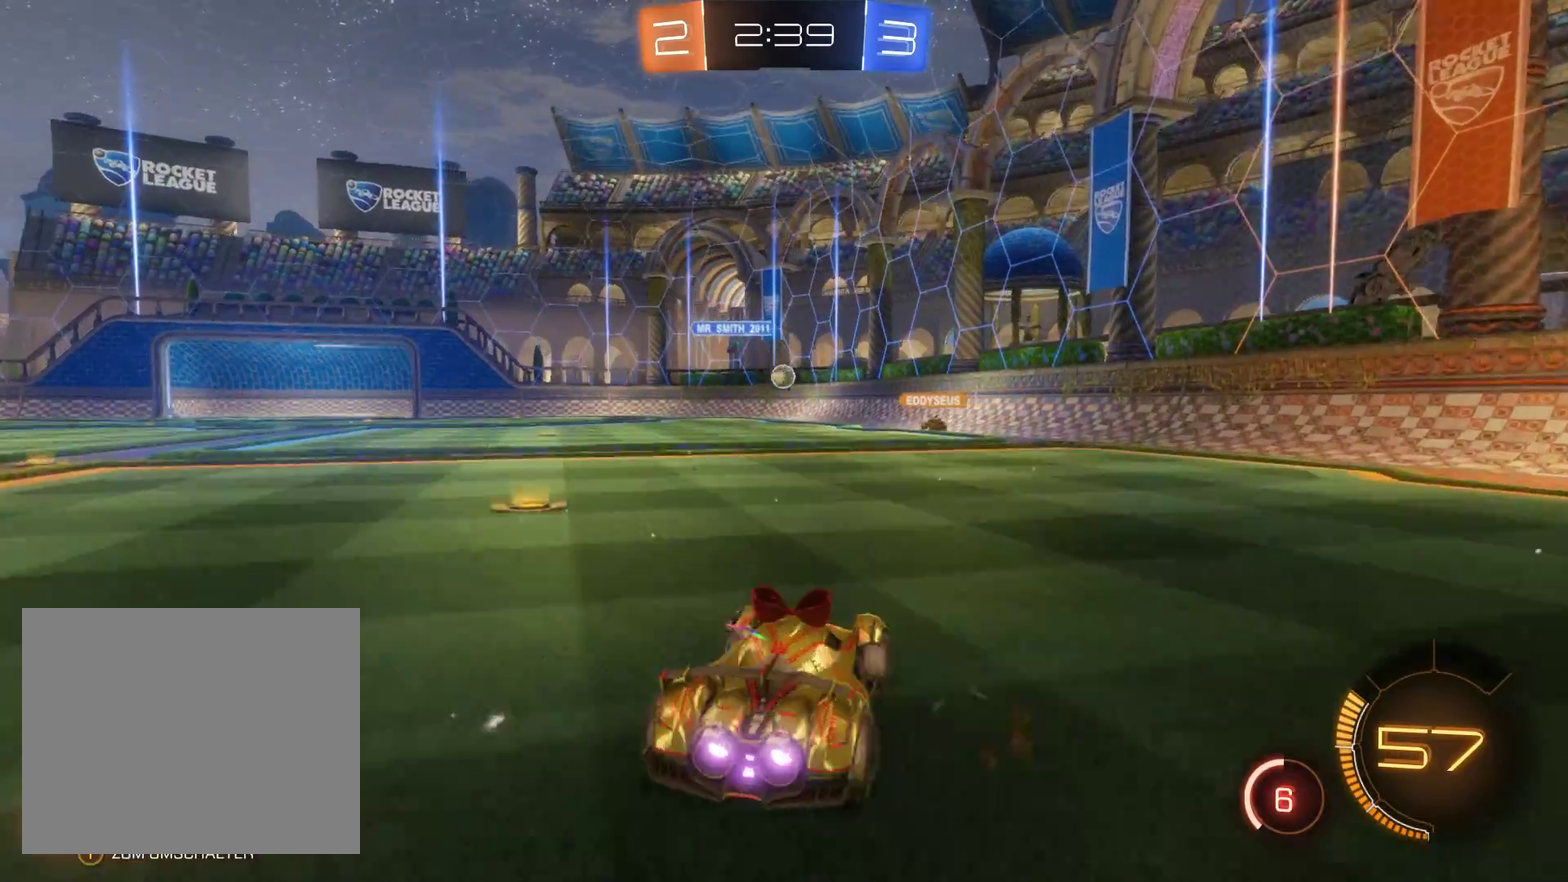
{"buttons": ["R2"], "left_stick": "left", "right_stick": "center", "events": [[133, "left_stick", "right"], [333, "left_stick", "center"], [400, "left_stick", "left"]]}
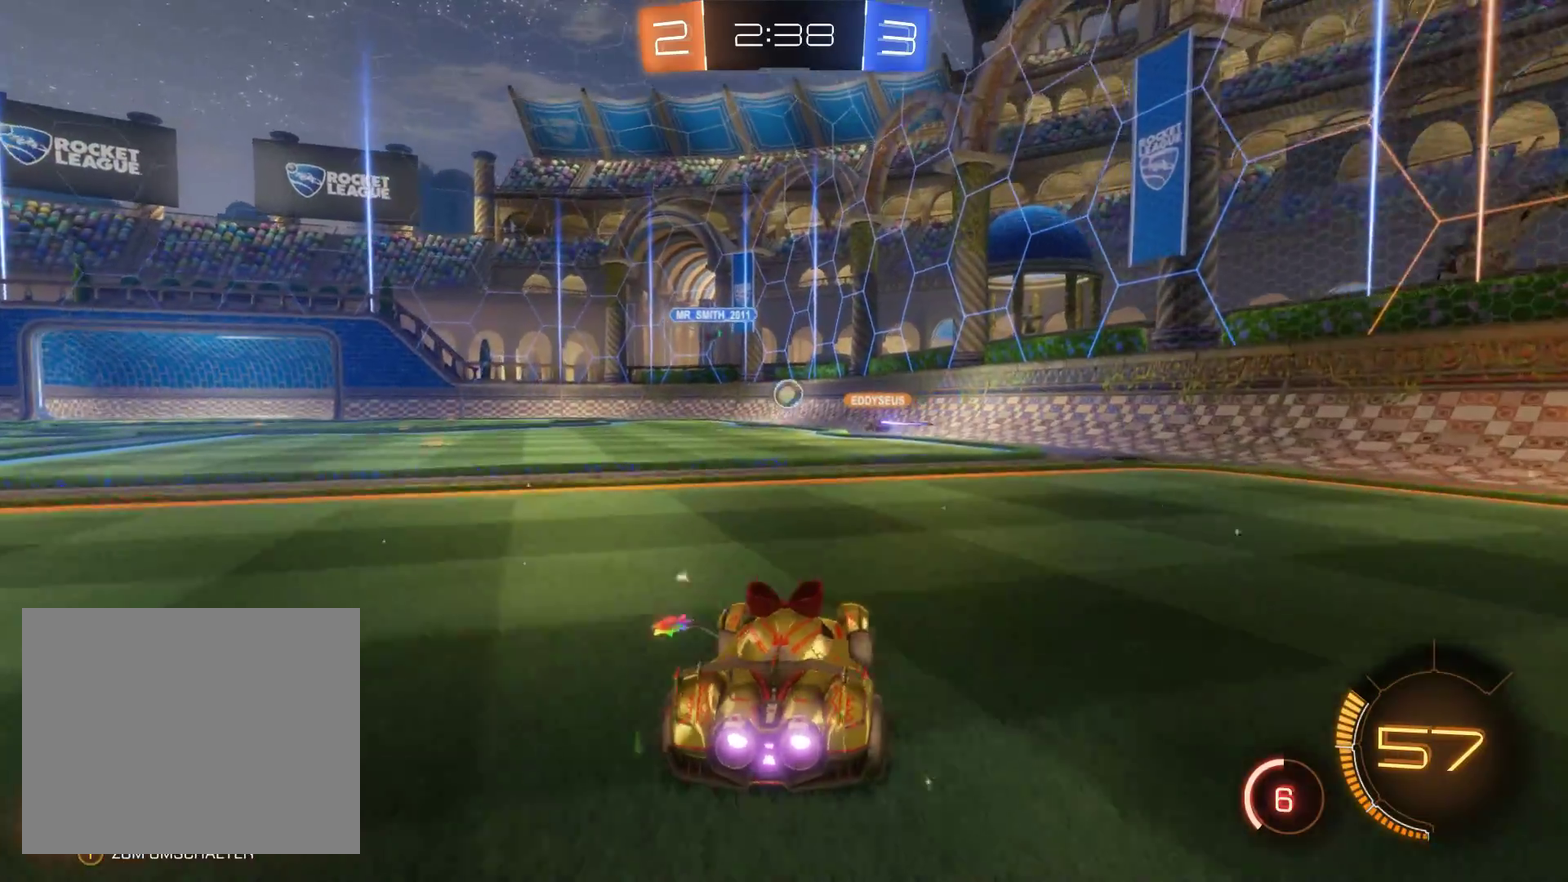
{"buttons": ["R2"], "left_stick": "center", "right_stick": "center", "events": [[133, "left_stick", "center"], [200, "left_stick", "right"], [467, "left_stick", "center"]]}
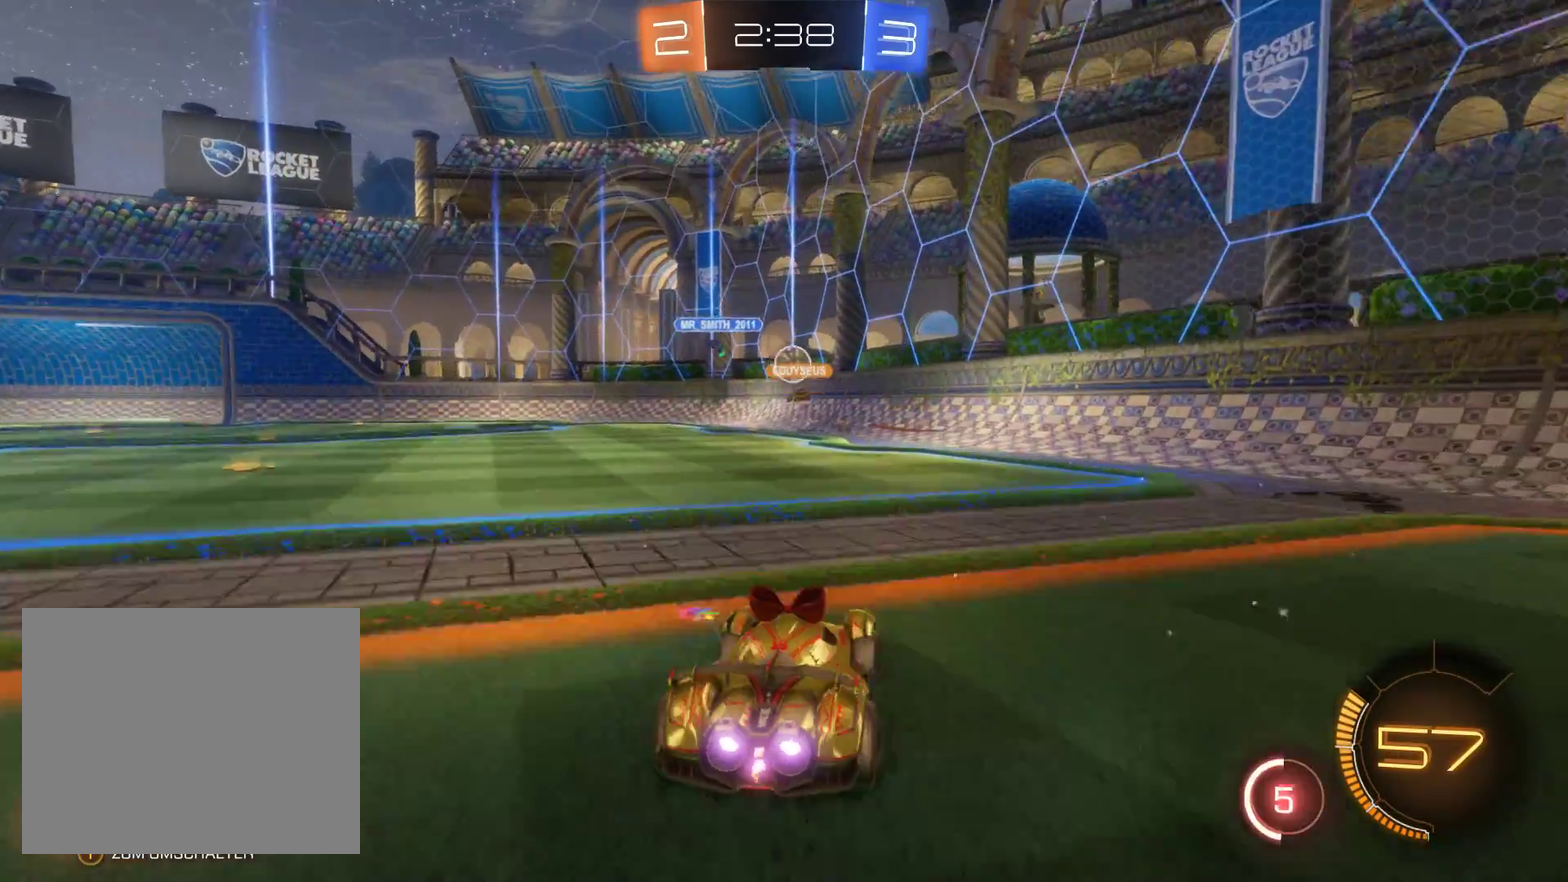
{"buttons": ["R2"], "left_stick": "left", "right_stick": "center", "events": [[400, "left_stick", "left"]]}
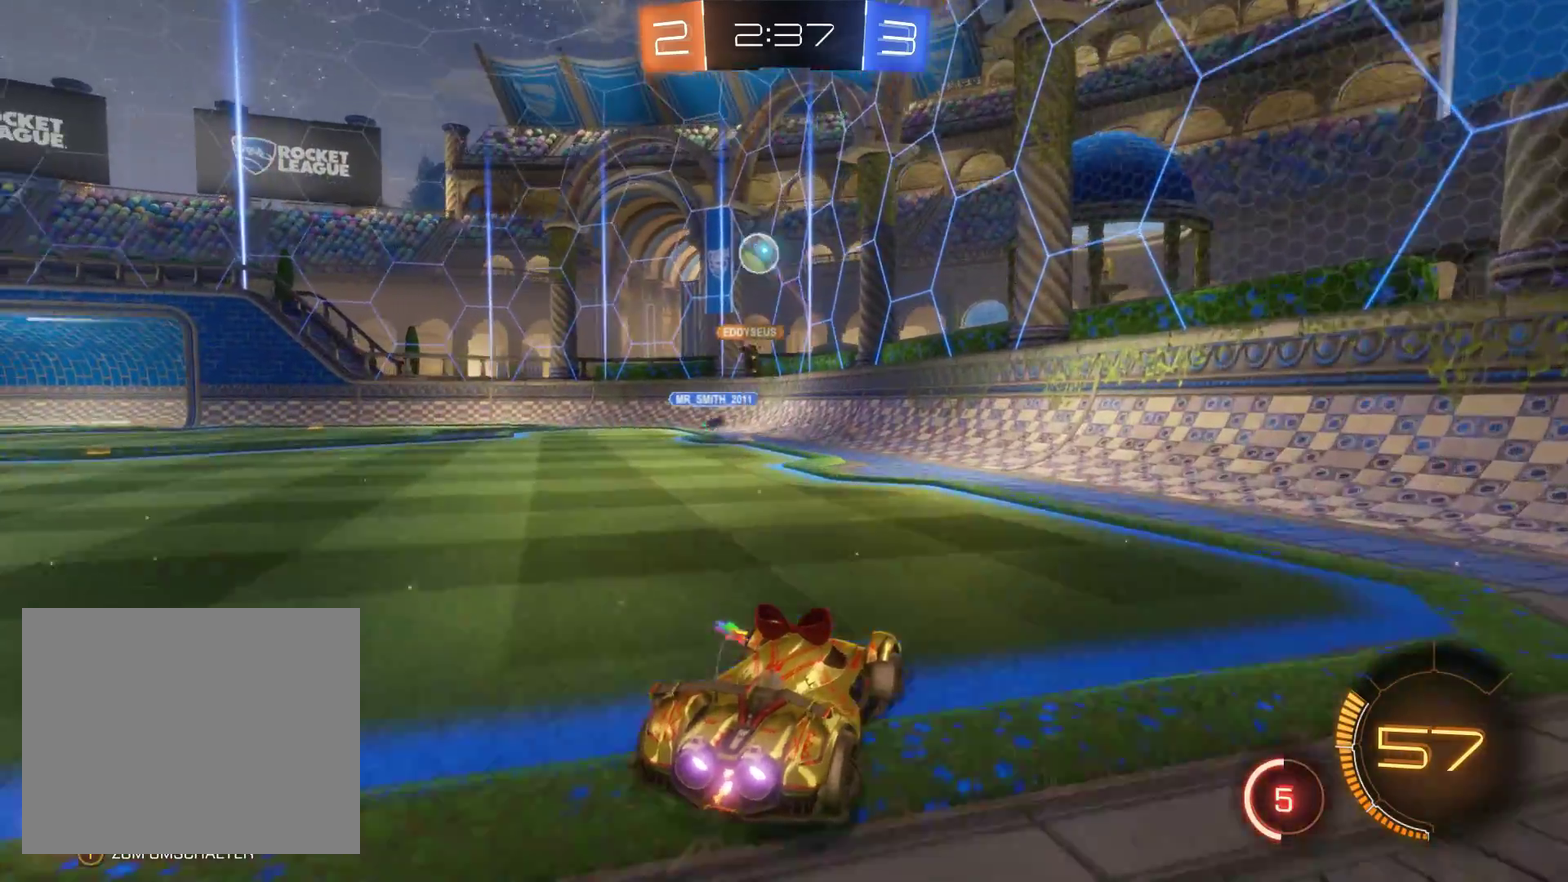
{"buttons": ["R2"], "left_stick": "left", "right_stick": "center", "events": []}
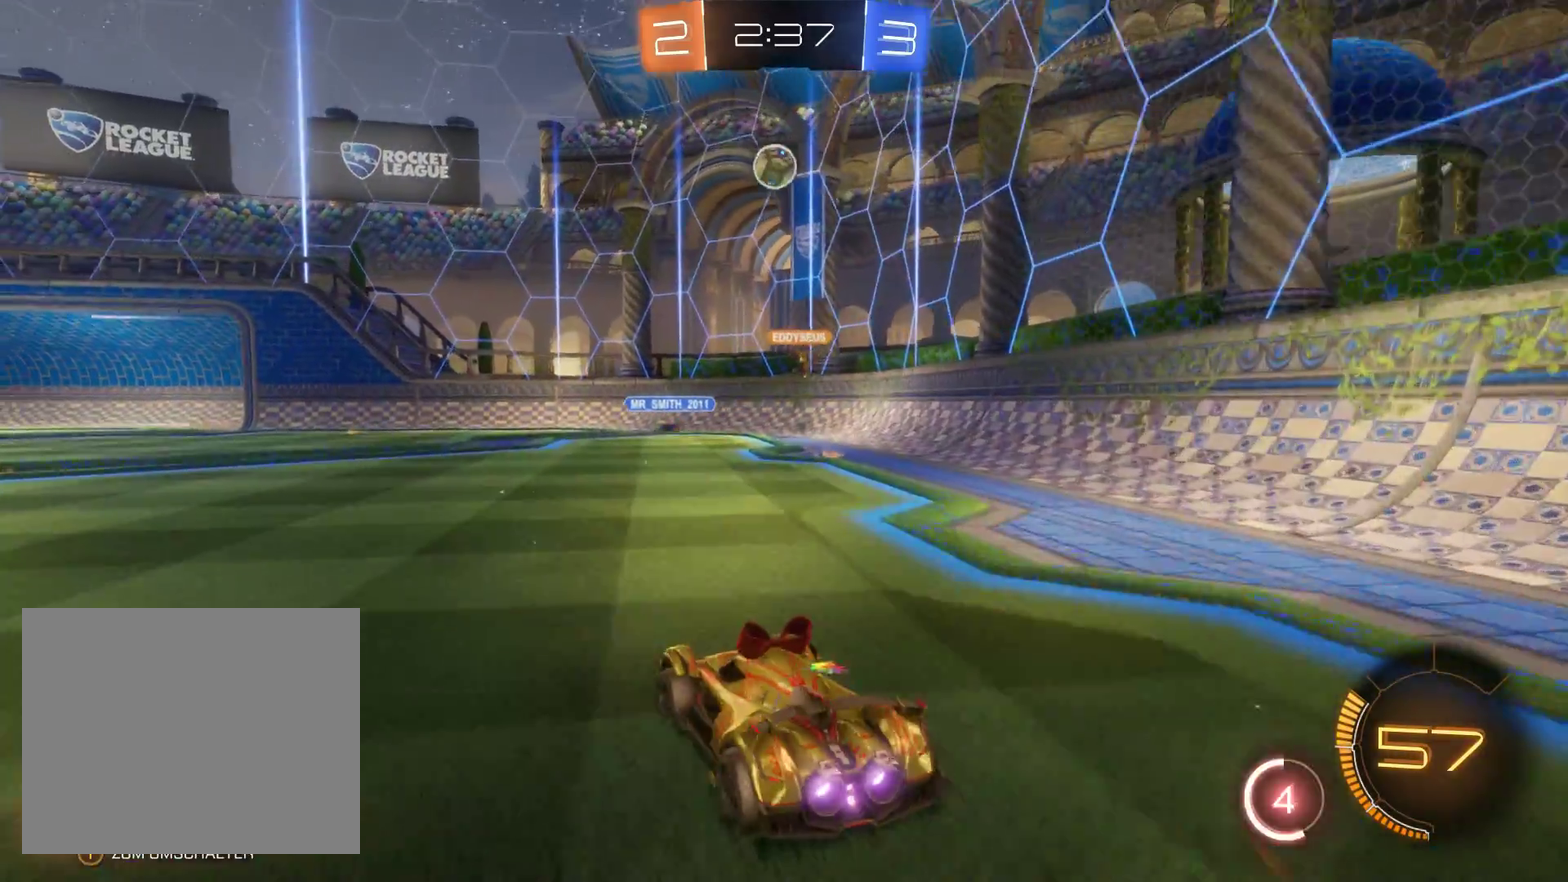
{"buttons": ["R2"], "left_stick": "left", "right_stick": "center", "events": []}
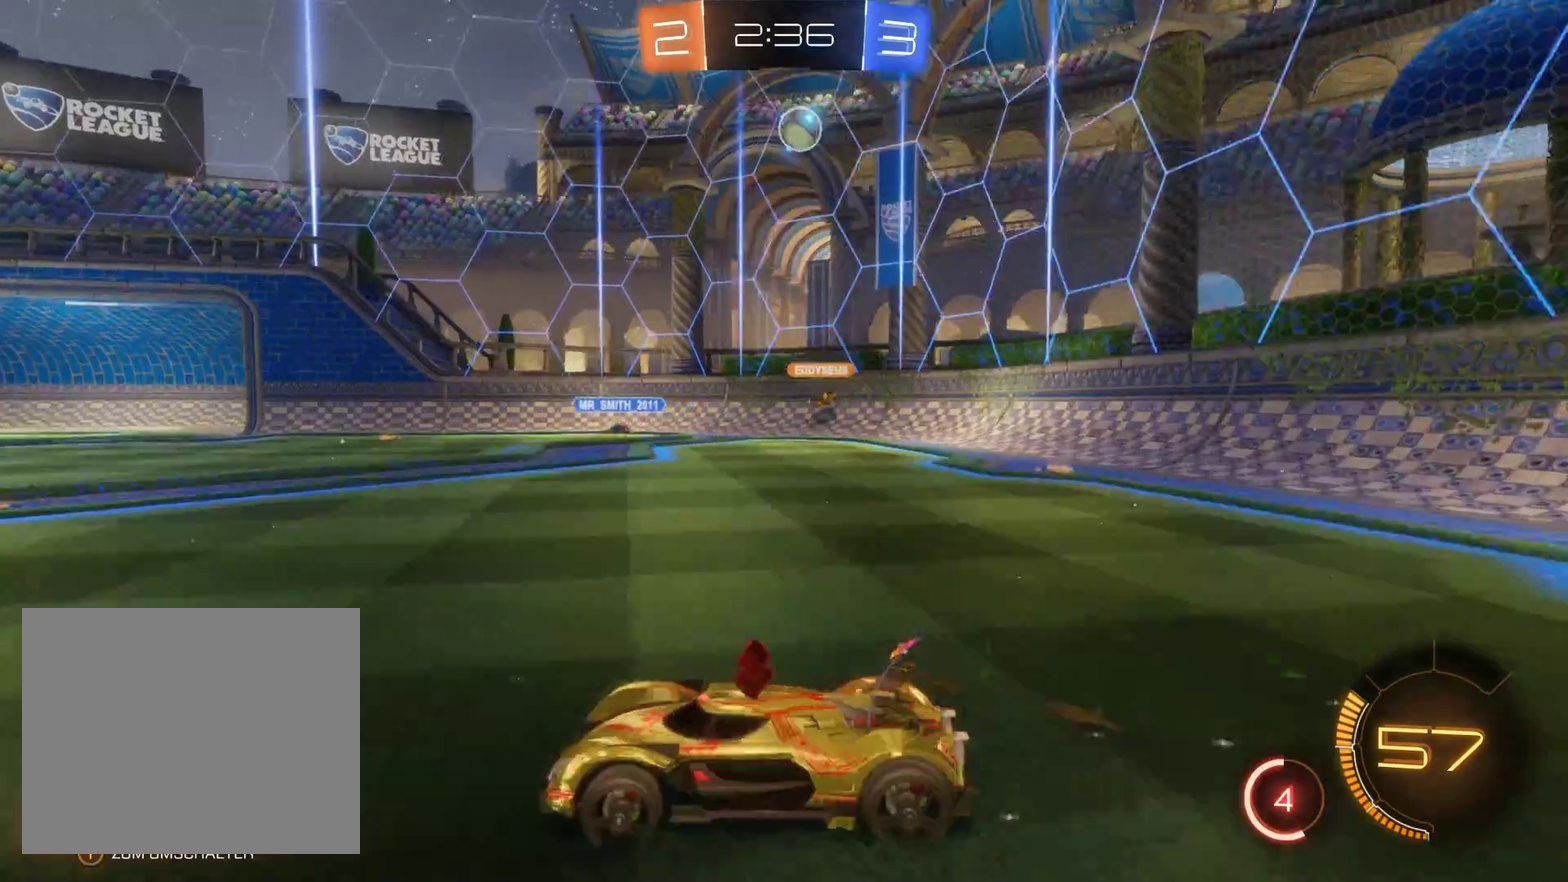
{"buttons": ["R2"], "left_stick": "center", "right_stick": "center", "events": [[100, "left_stick", "center"]]}
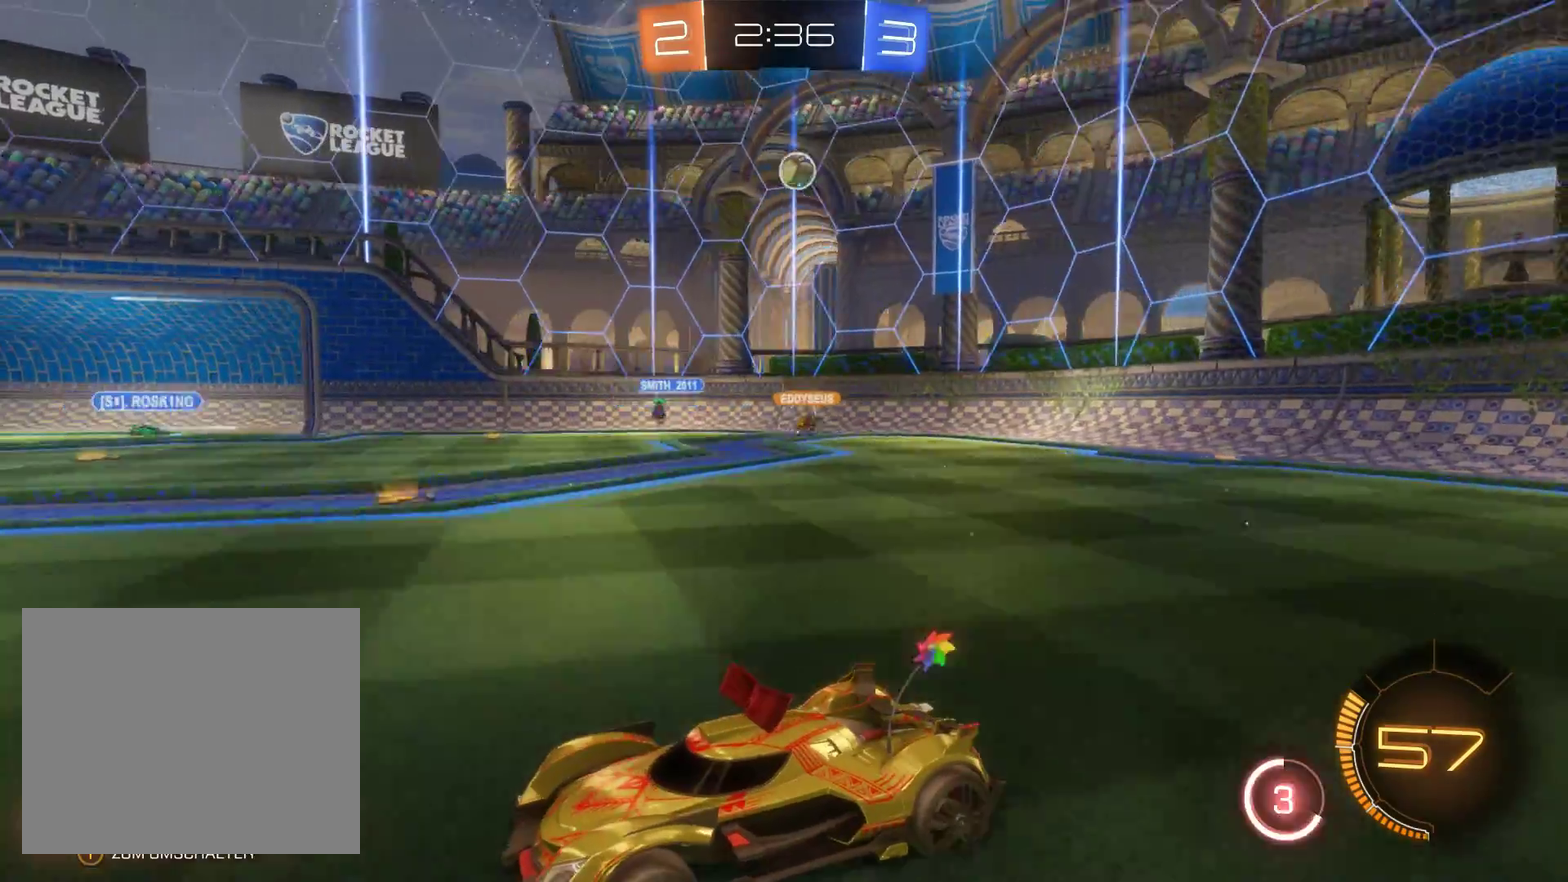
{"buttons": ["R2"], "left_stick": "left", "right_stick": "center", "events": [[467, "left_stick", "left"]]}
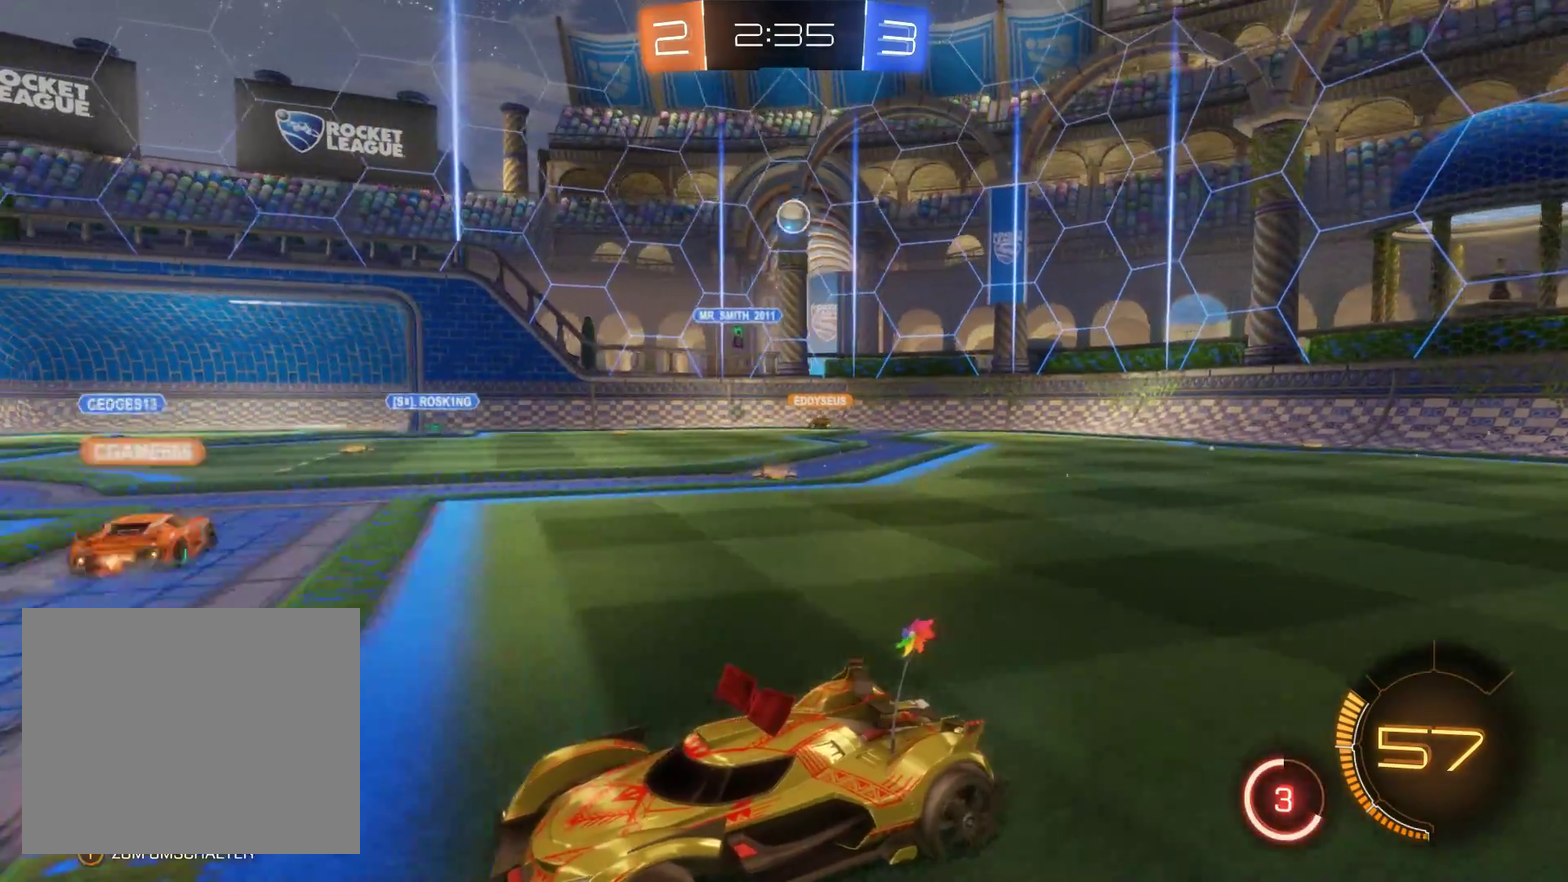
{"buttons": ["R2"], "left_stick": "left", "right_stick": "center", "events": []}
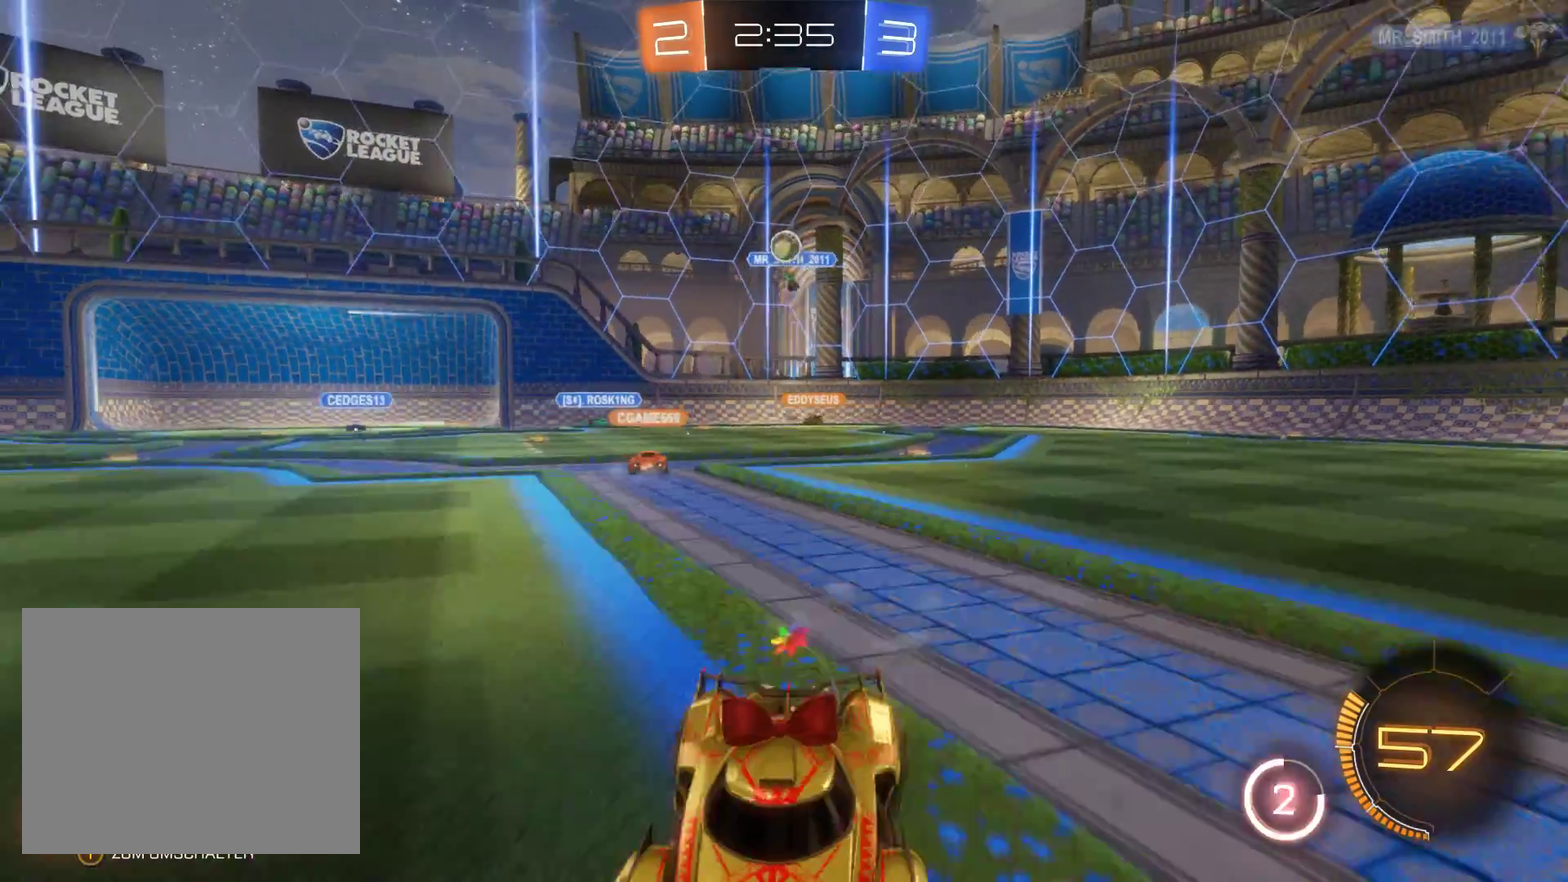
{"buttons": [], "left_stick": "right", "right_stick": "center", "events": [[267, "left_stick", "right"], [433, "R2", "up"]]}
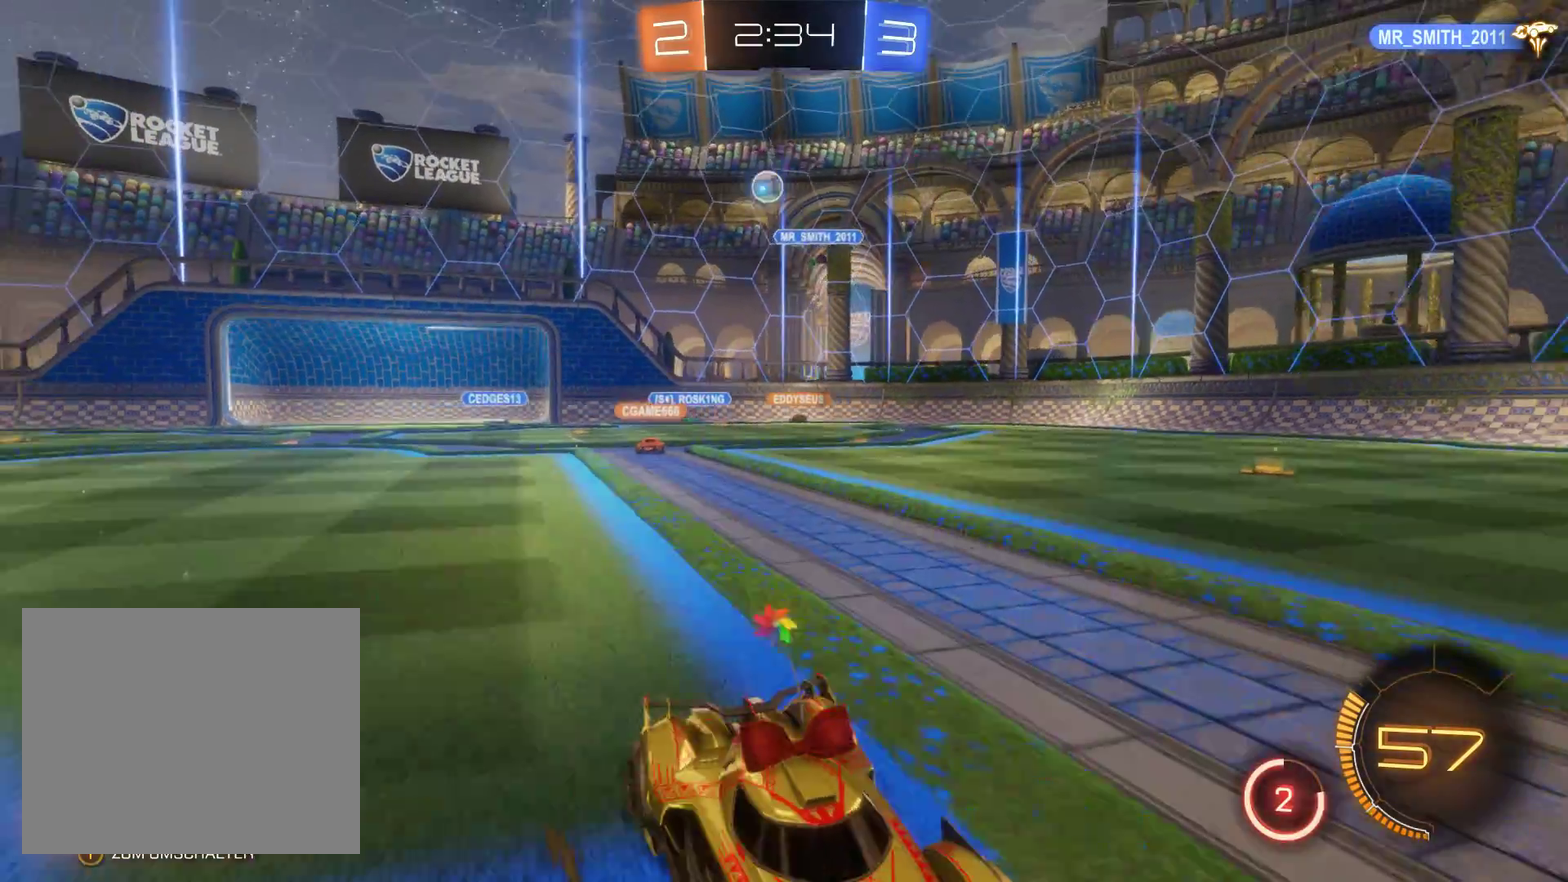
{"buttons": [], "left_stick": "right", "right_stick": "center", "events": []}
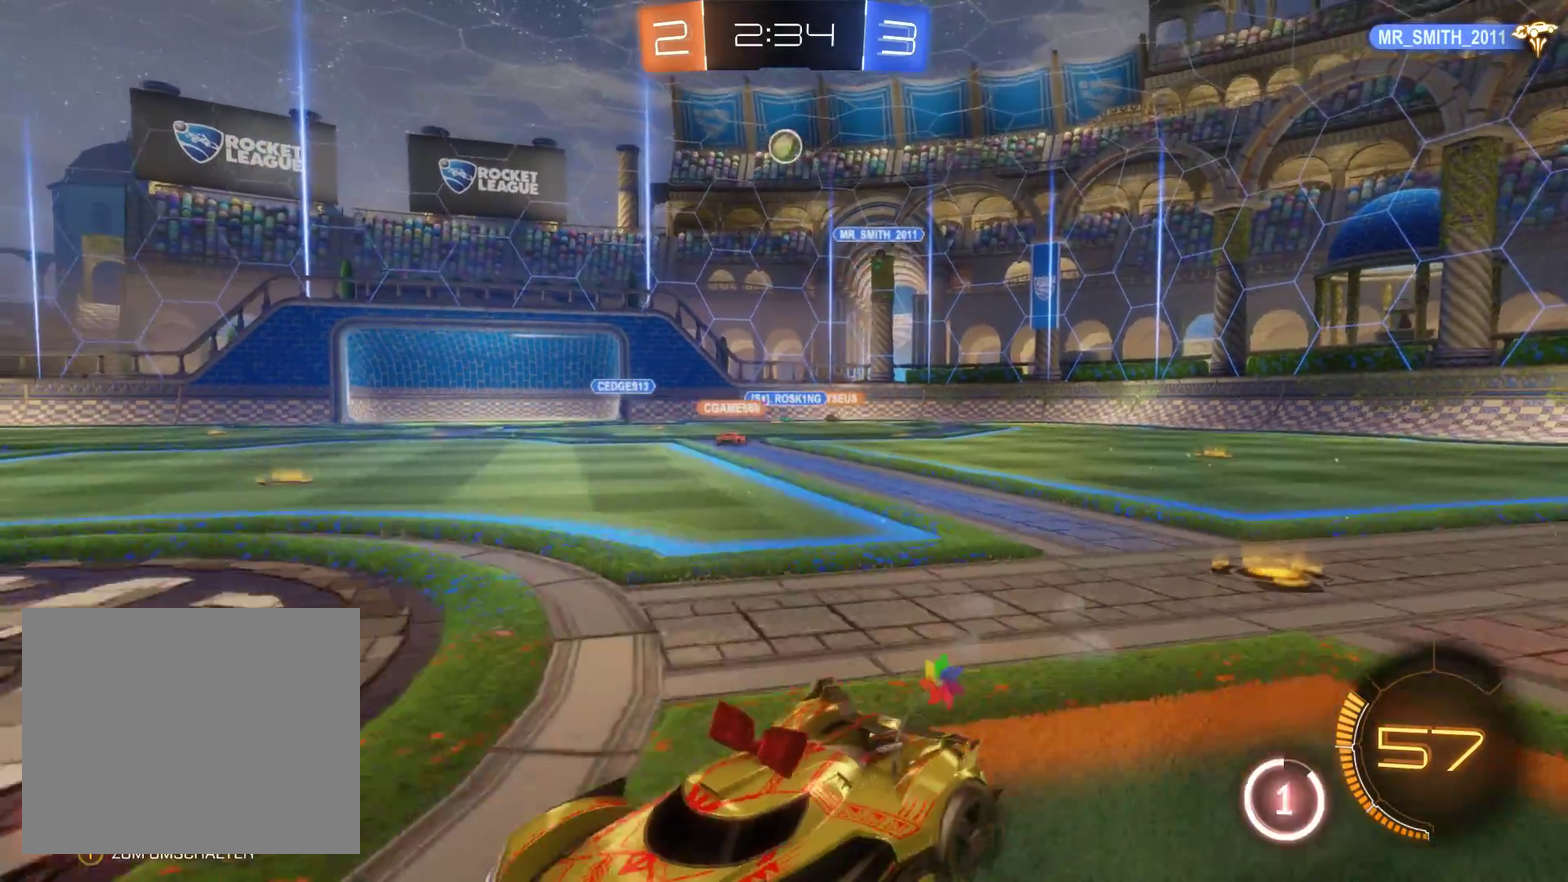
{"buttons": [], "left_stick": "right", "right_stick": "center", "events": []}